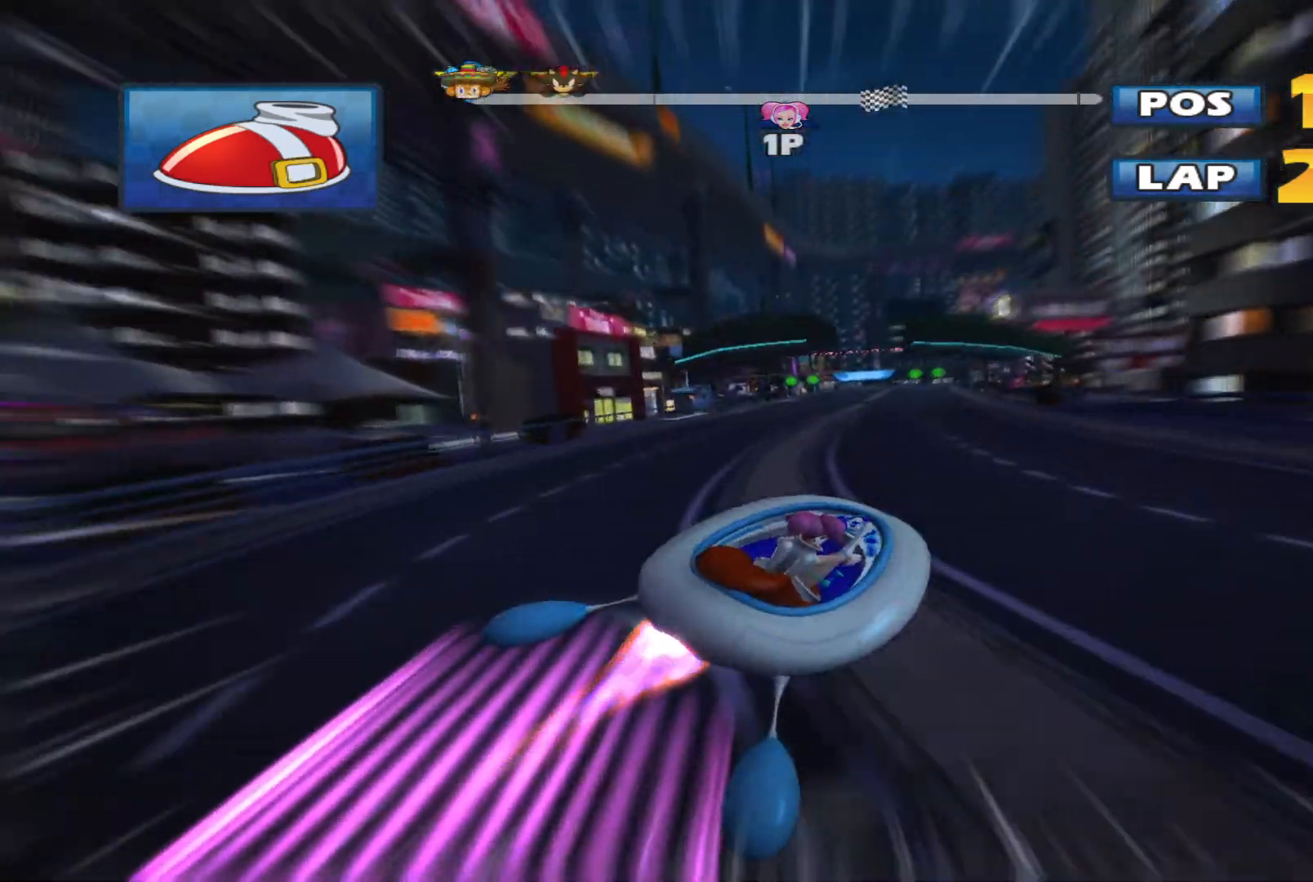
Gameplay with a controller (Xbox layout); each line is a JSON object with the inputs held at the frame after it. "events" lists button and stick changes between this image and that frame as [ms after this image, input, new state], when the widget could be followed in between. Not read: right_stick.
{"buttons": ["L2", "R2"], "left_stick": "left", "events": [[133, "left_stick", "left"]]}
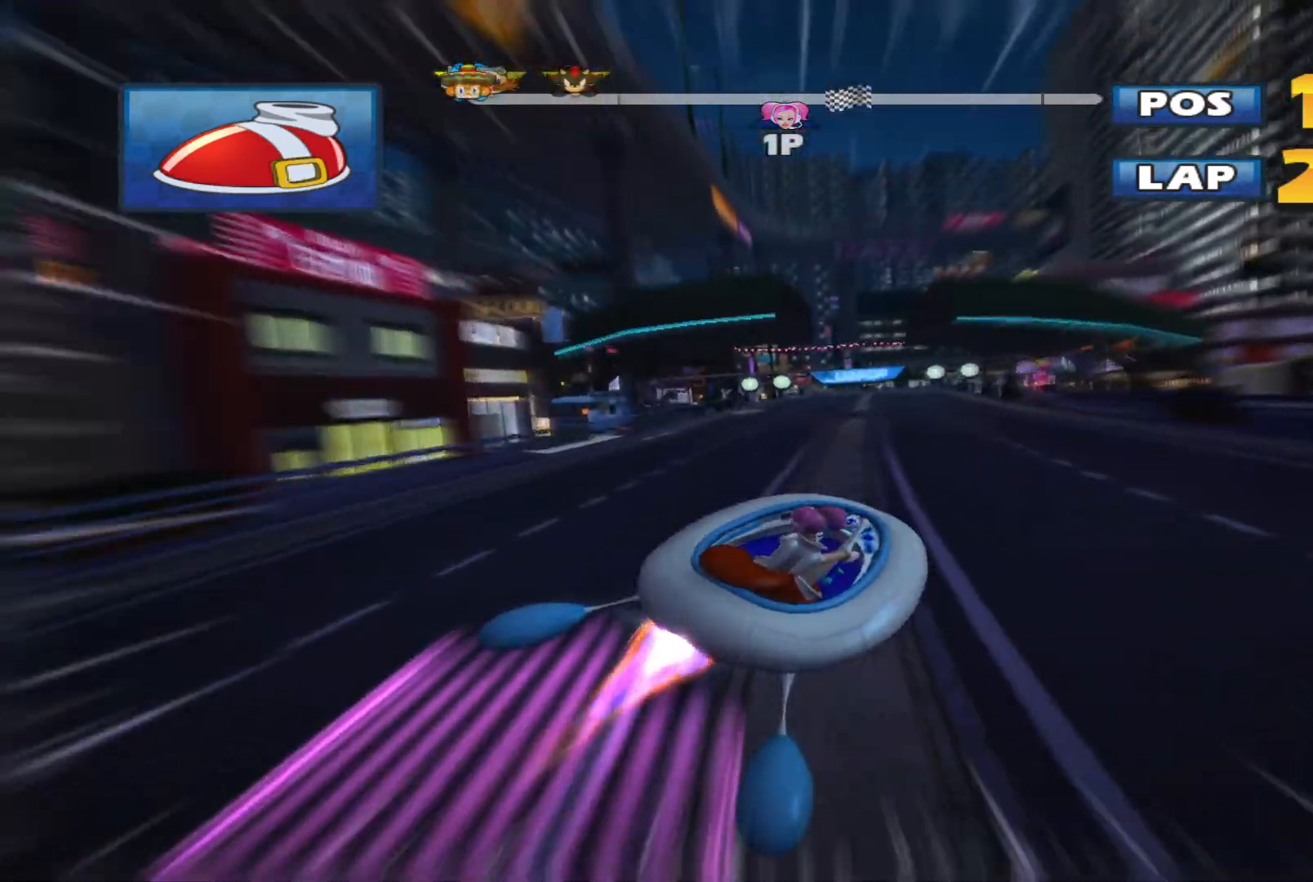
{"buttons": ["L2", "R2"], "left_stick": "left", "events": []}
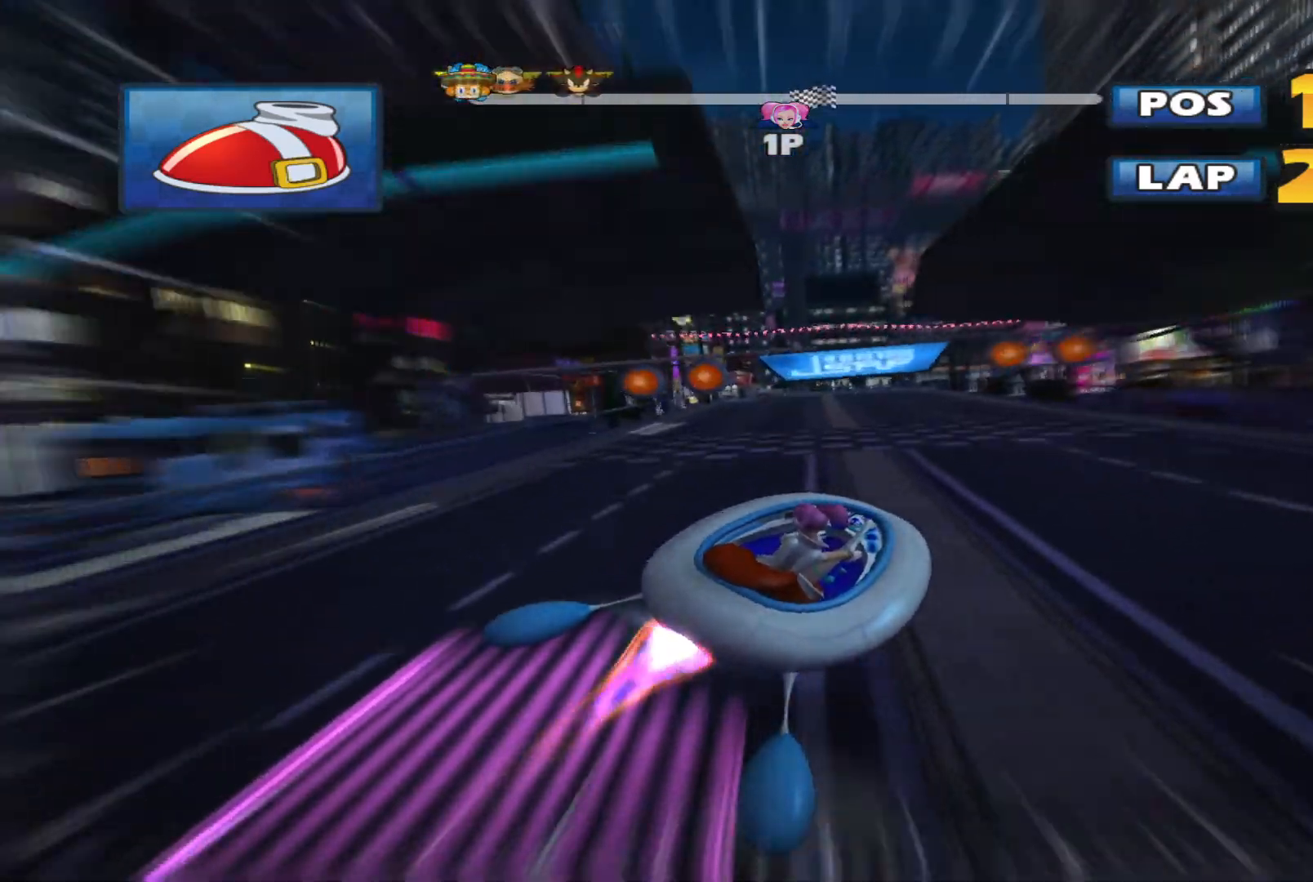
{"buttons": ["L2", "R2"], "left_stick": "up-left", "events": [[267, "left_stick", "up-left"]]}
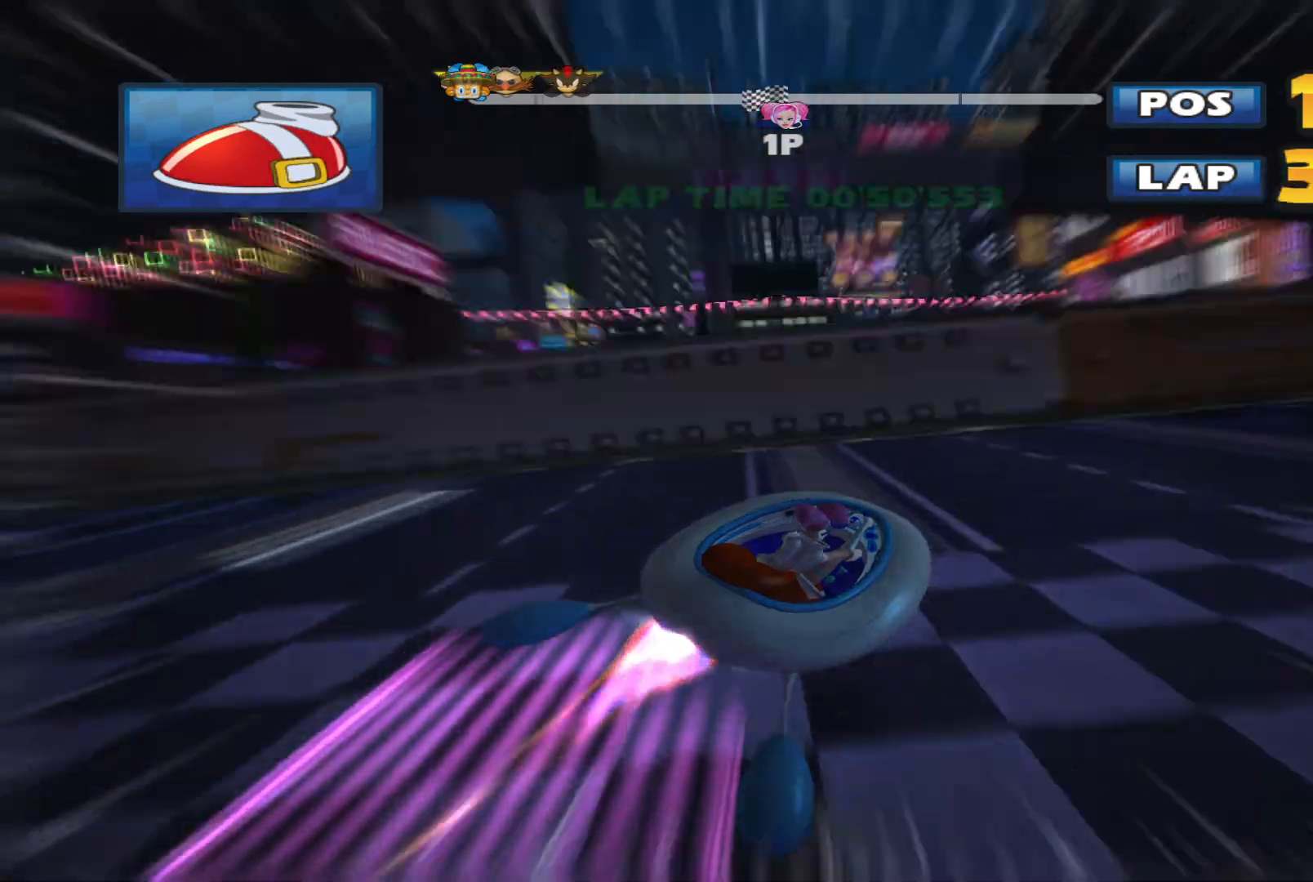
{"buttons": ["L2", "R2"], "left_stick": "up-left", "events": []}
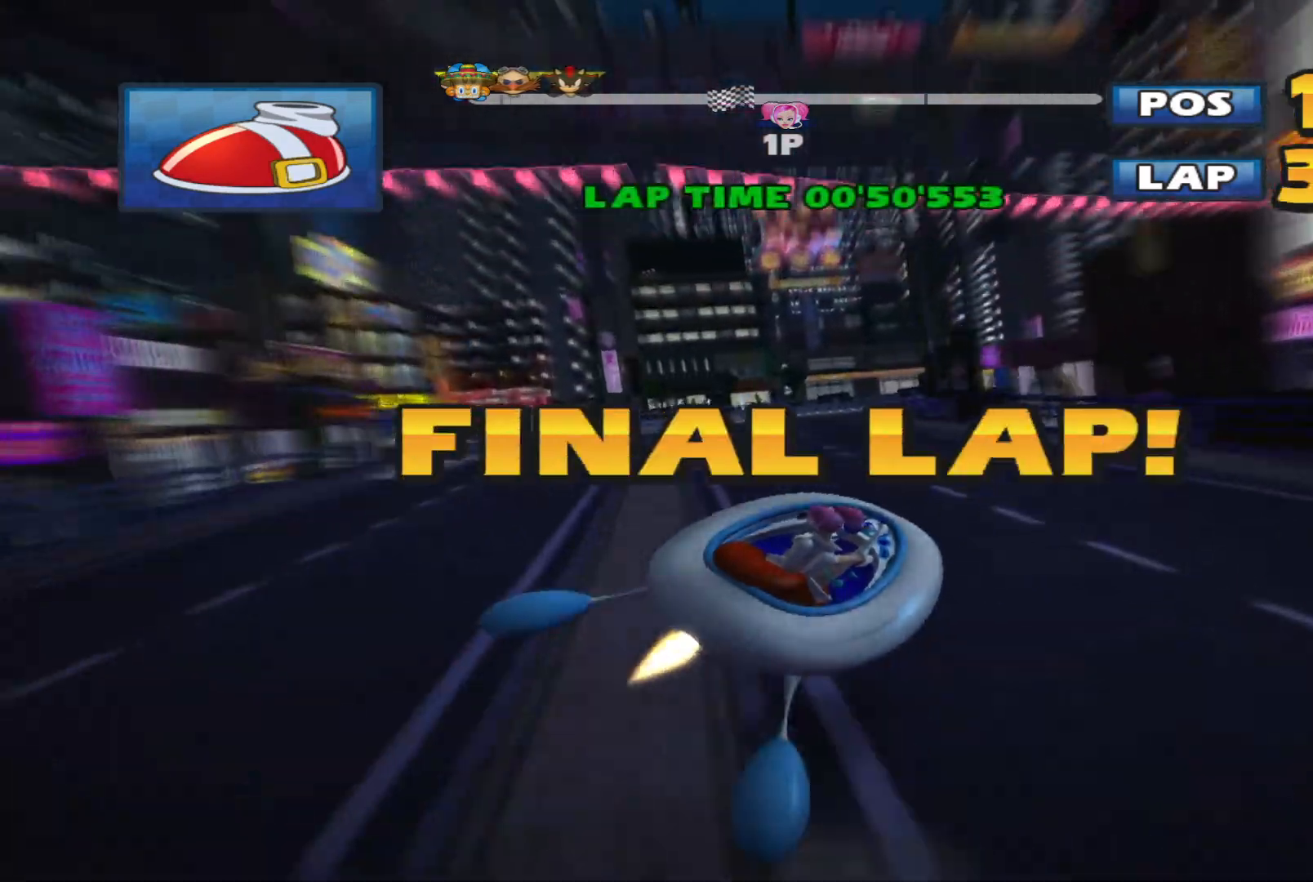
{"buttons": ["L2", "R2"], "left_stick": "left", "events": [[467, "left_stick", "left"]]}
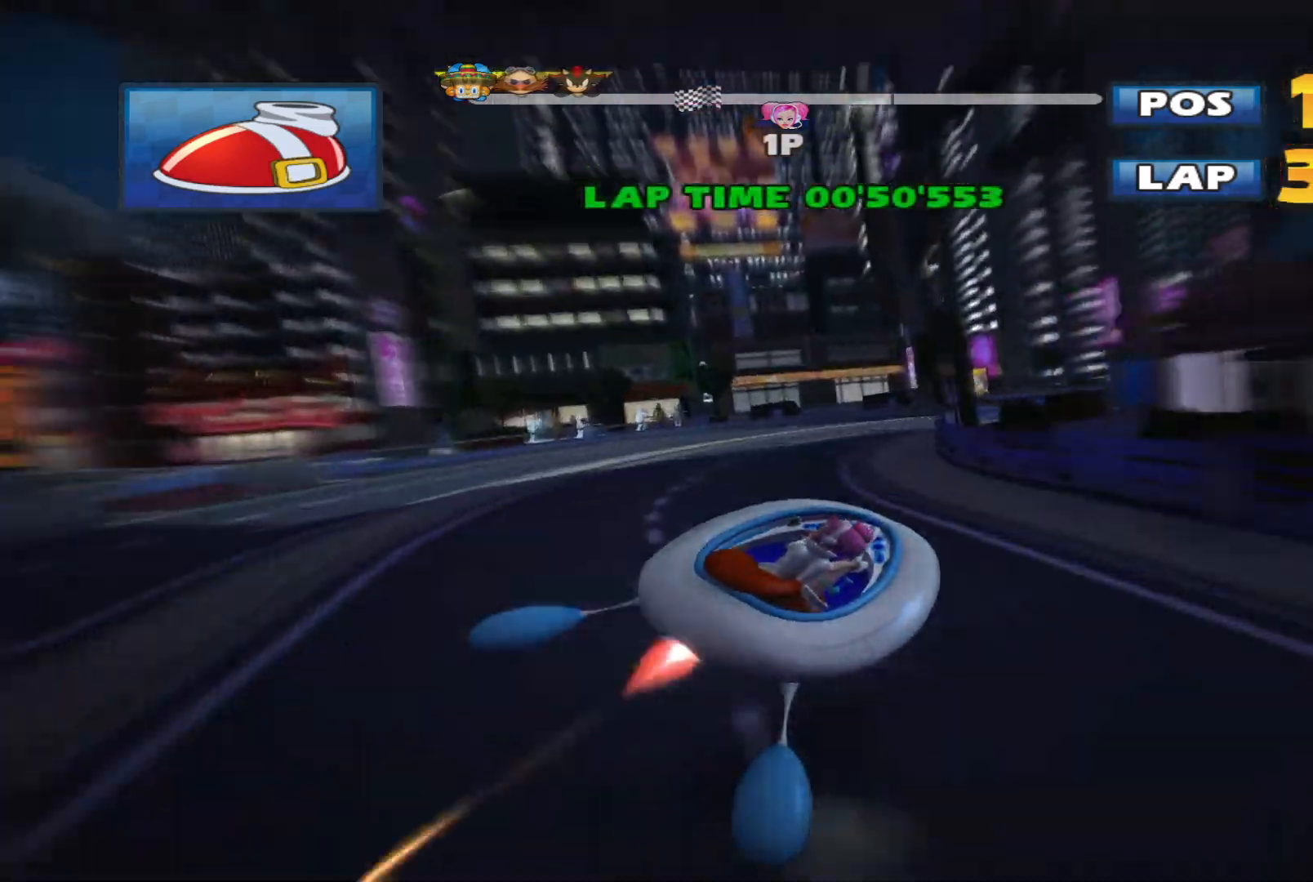
{"buttons": ["L2", "R2"], "left_stick": "right", "events": [[200, "L2", "up"], [200, "left_stick", "right"], [333, "L2", "down"]]}
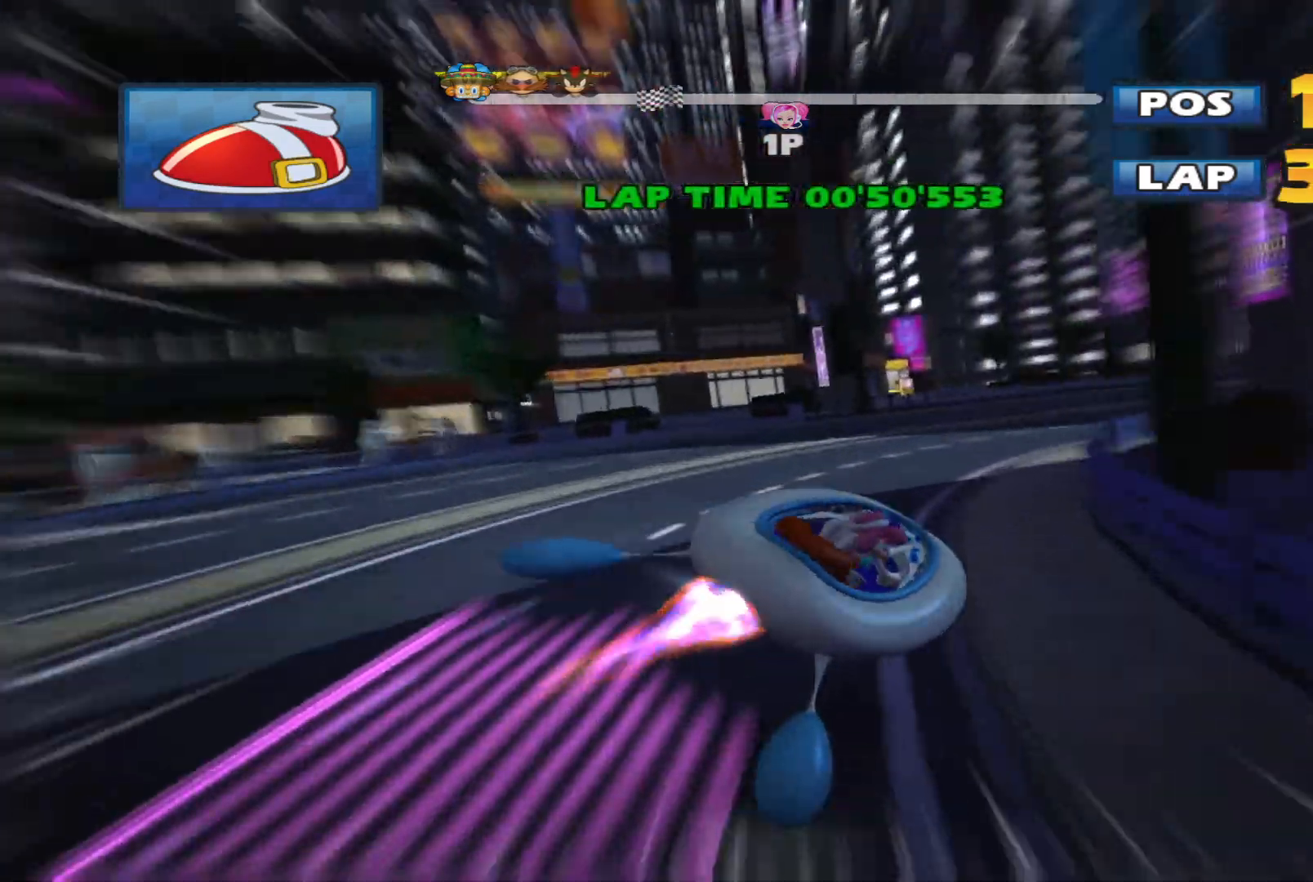
{"buttons": ["L2", "R2"], "left_stick": "right", "events": []}
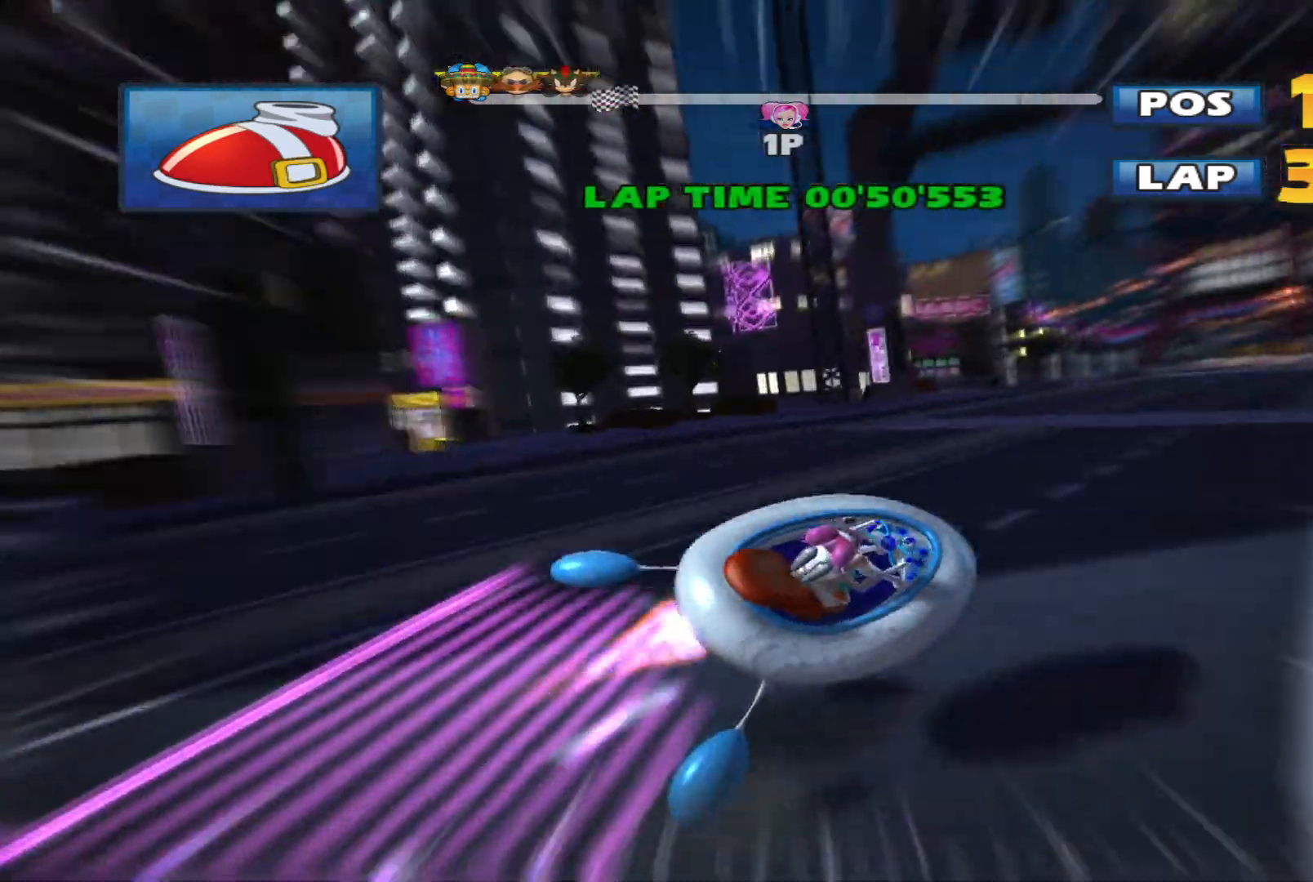
{"buttons": ["L2", "R2"], "left_stick": "up-left", "events": [[233, "left_stick", "left"], [400, "left_stick", "up-left"]]}
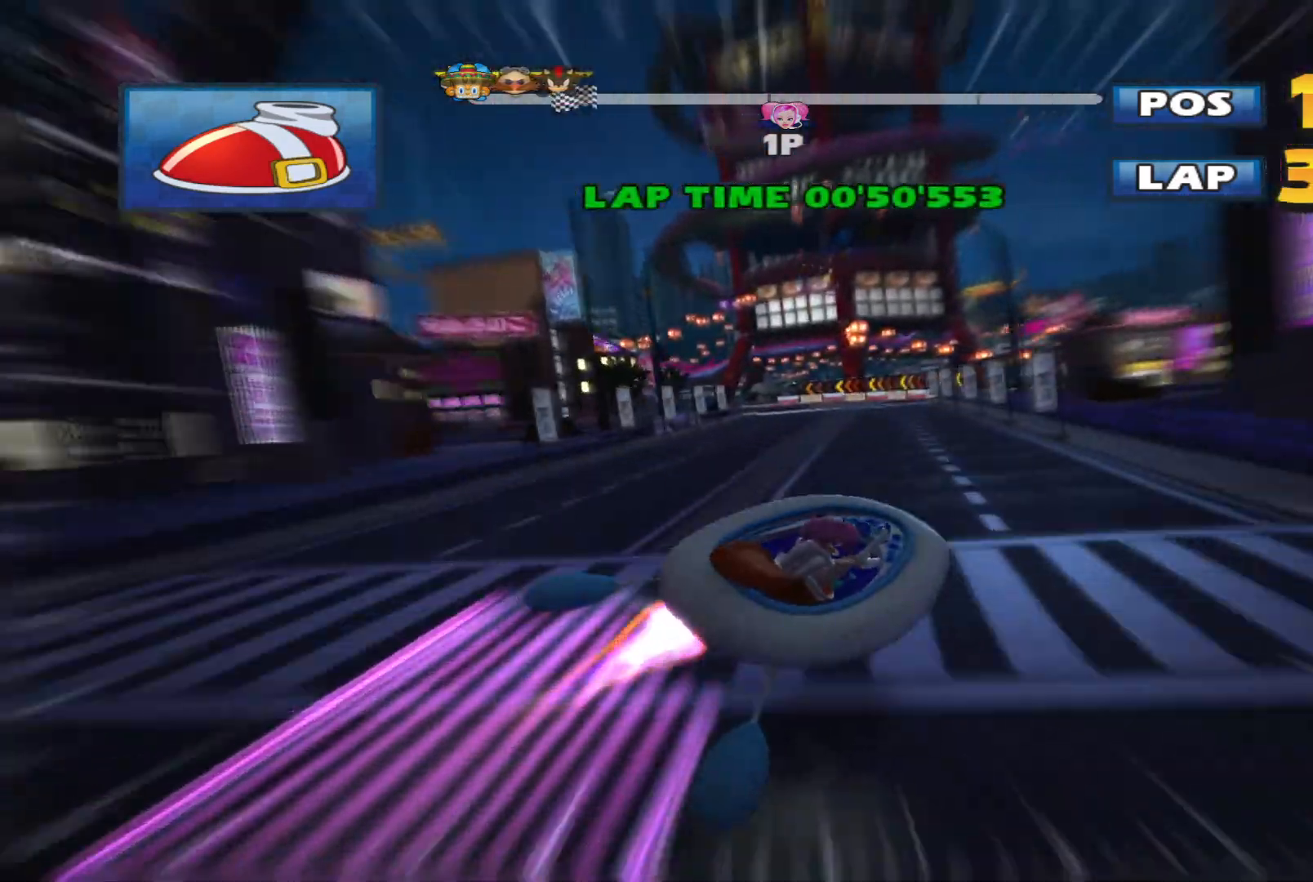
{"buttons": ["L2", "R2"], "left_stick": "left", "events": [[67, "left_stick", "left"], [333, "L2", "up"], [467, "L2", "down"]]}
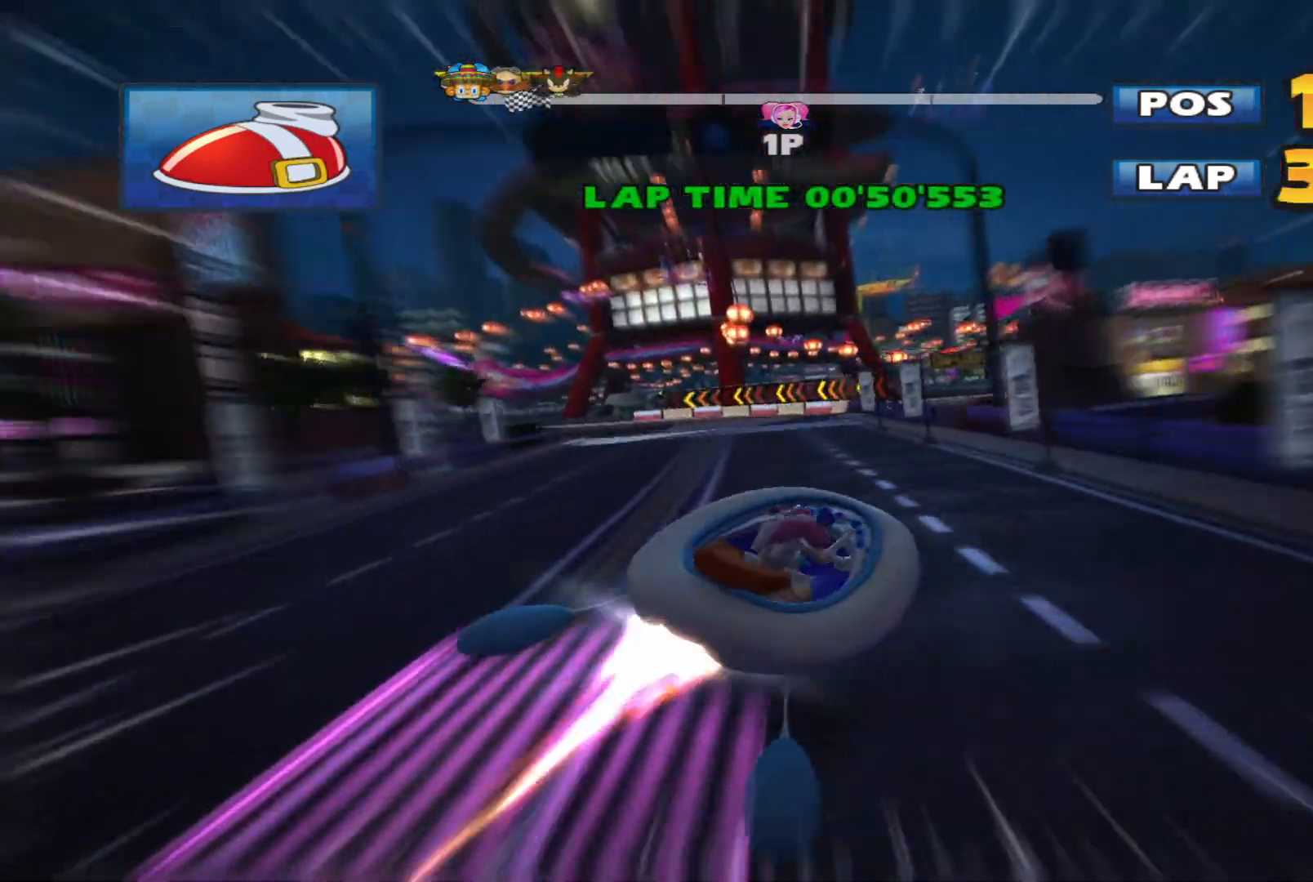
{"buttons": ["L2", "R2"], "left_stick": "up-right", "events": [[100, "left_stick", "up-left"], [333, "left_stick", "up-right"]]}
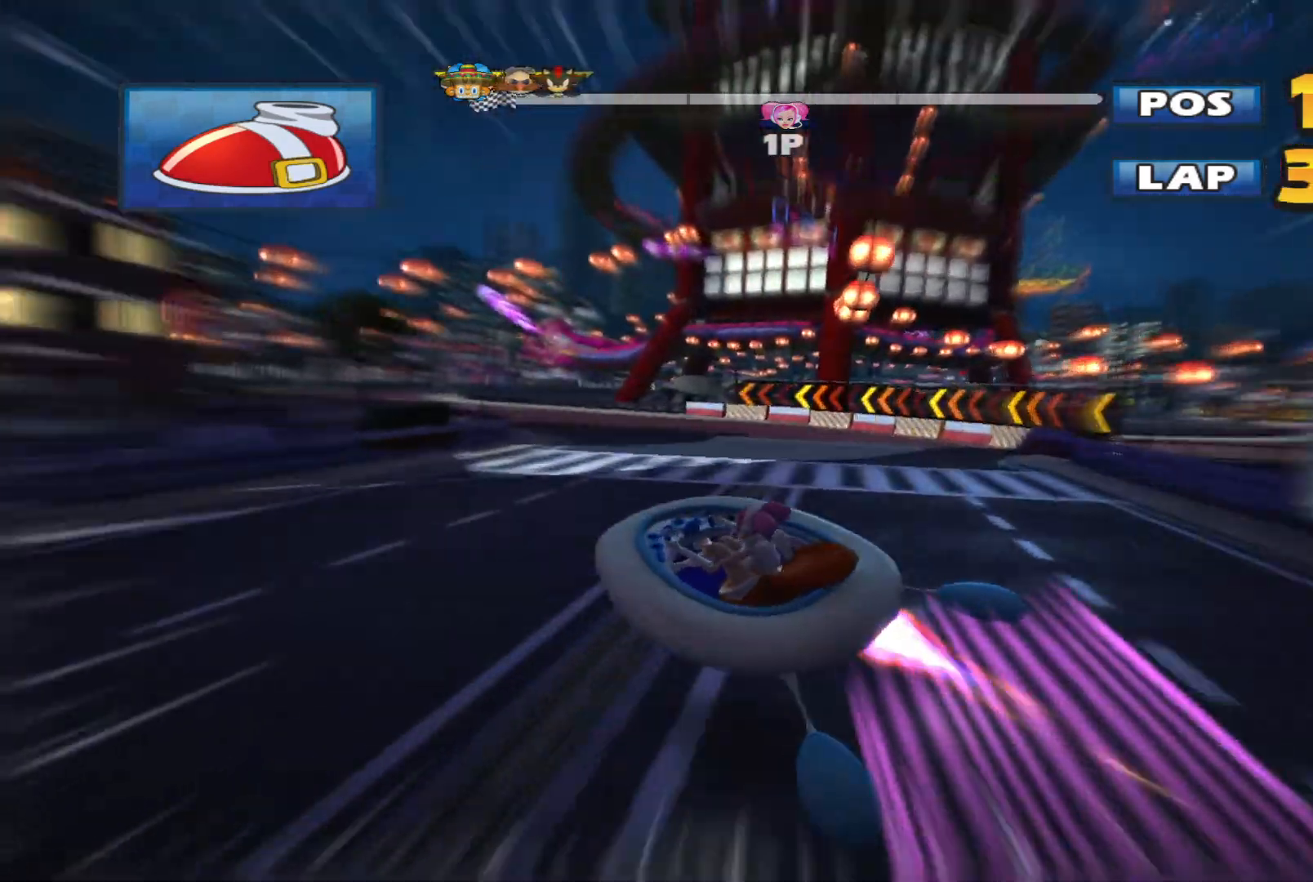
{"buttons": ["L2", "R2"], "left_stick": "center", "events": [[67, "left_stick", "center"]]}
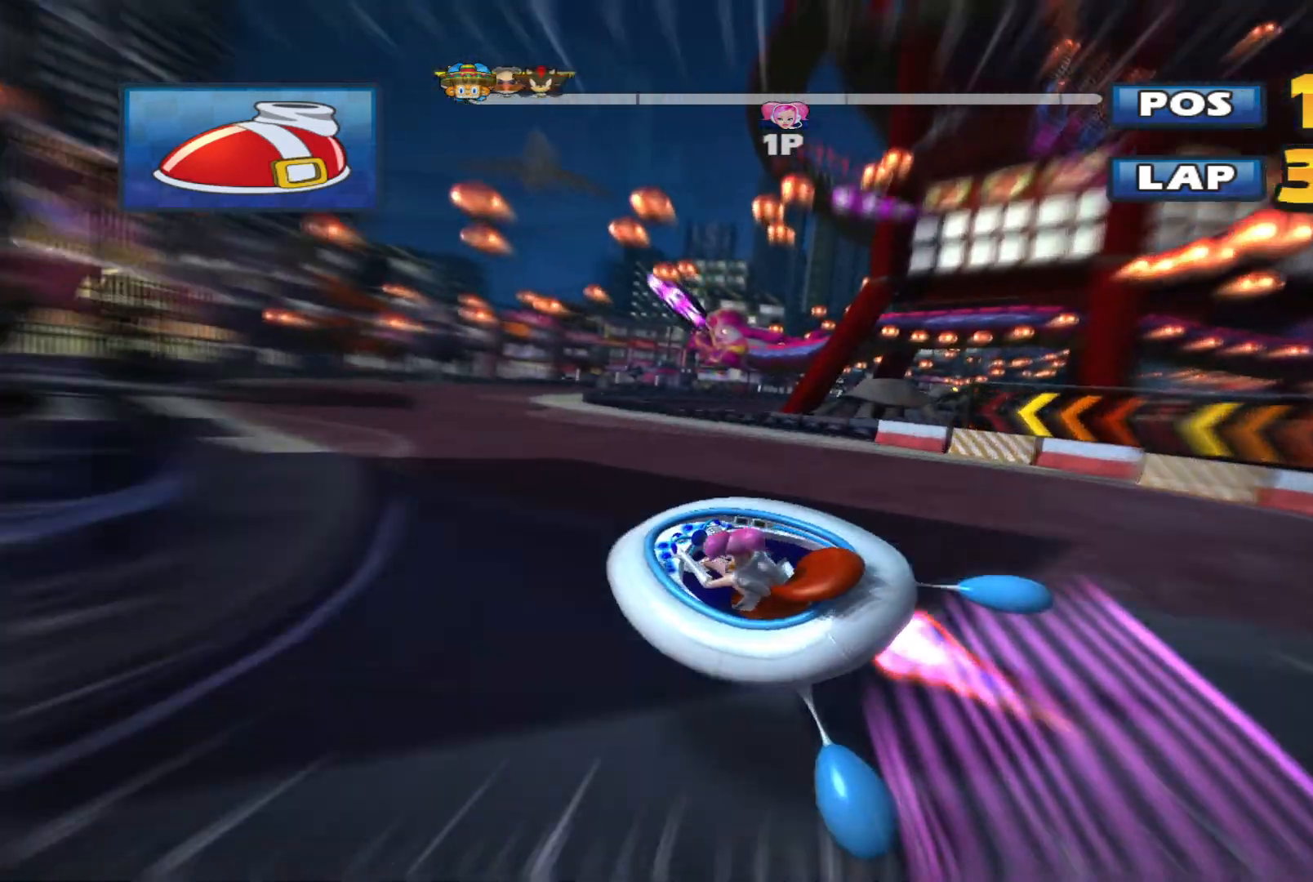
{"buttons": ["R2"], "left_stick": "up-right", "events": [[400, "L2", "up"], [433, "left_stick", "up-right"]]}
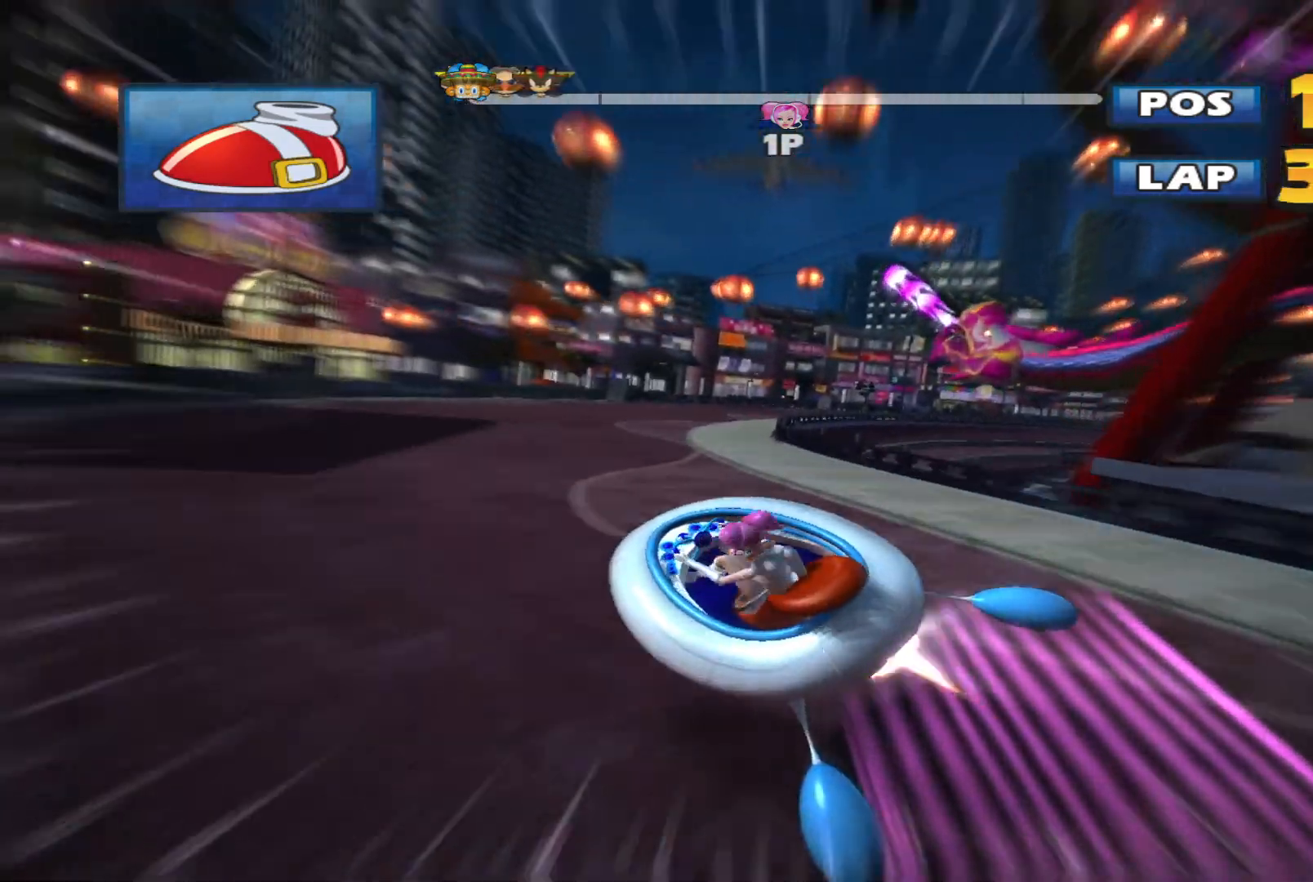
{"buttons": ["L2", "R2"], "left_stick": "left", "events": [[67, "L2", "down"], [267, "left_stick", "left"]]}
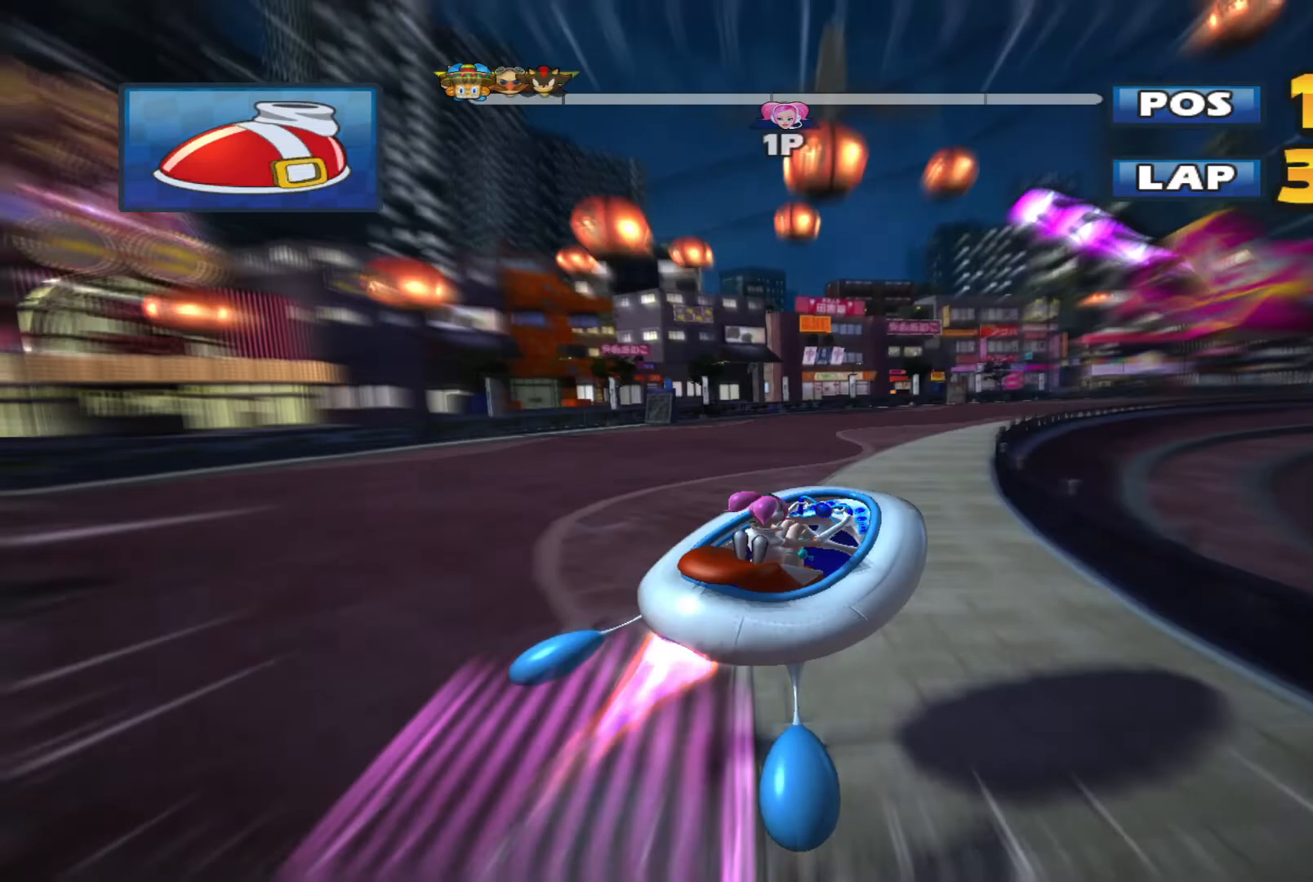
{"buttons": ["L2", "R2"], "left_stick": "up-right", "events": [[67, "left_stick", "up-right"]]}
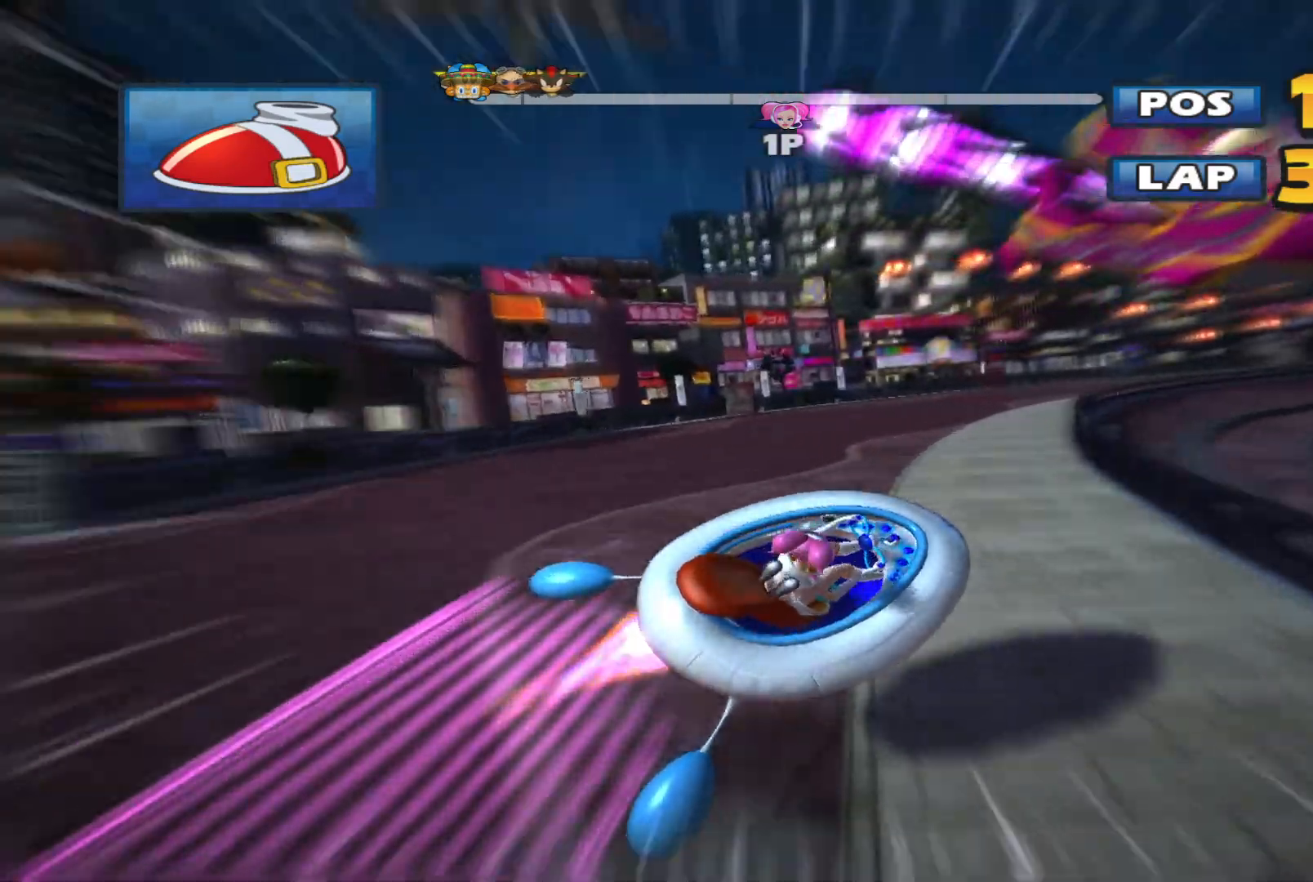
{"buttons": ["L2", "R2"], "left_stick": "left", "events": [[67, "left_stick", "center"], [167, "left_stick", "left"]]}
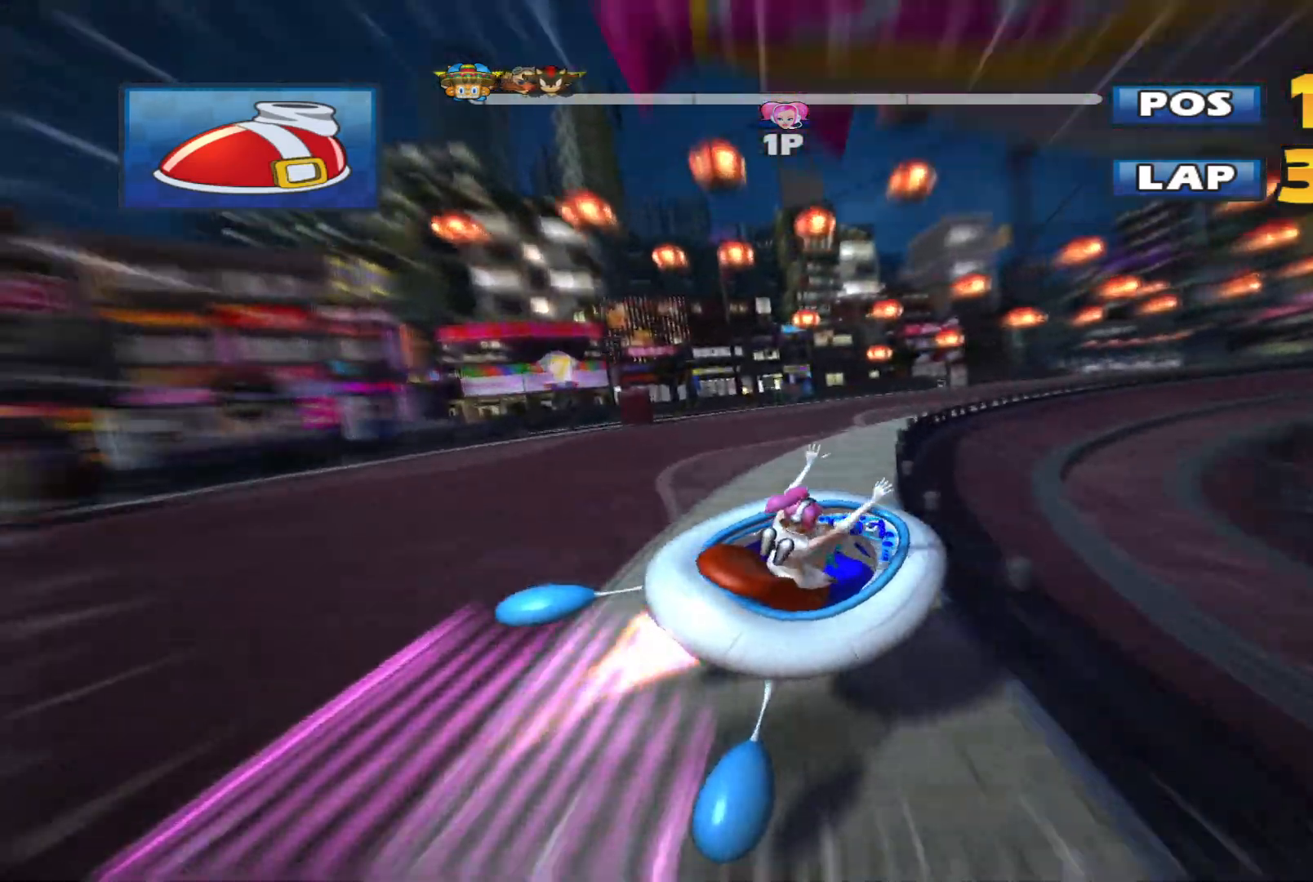
{"buttons": ["L2", "R2"], "left_stick": "up-right", "events": [[233, "left_stick", "up-right"]]}
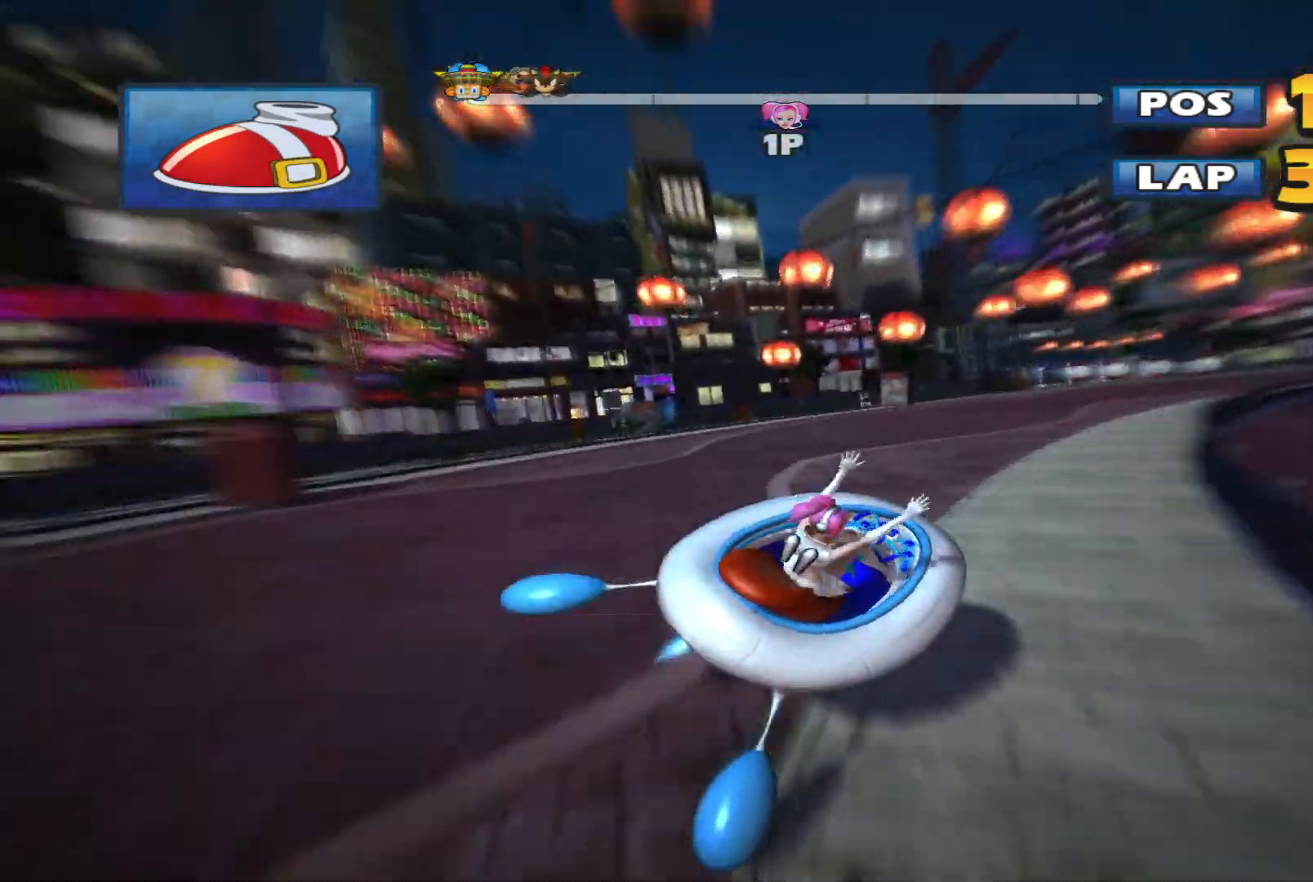
{"buttons": ["L2", "R2"], "left_stick": "left", "events": [[400, "left_stick", "center"], [467, "left_stick", "left"]]}
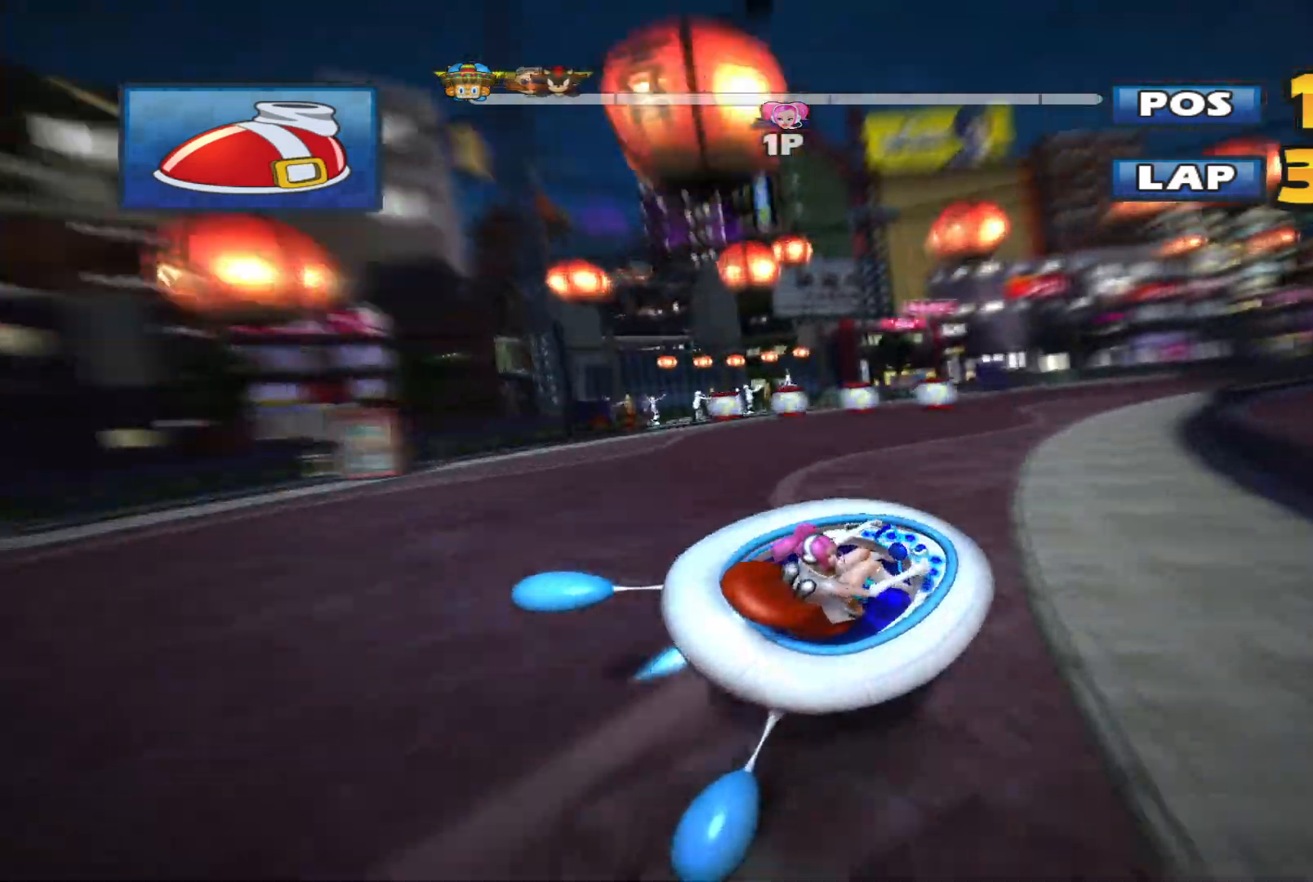
{"buttons": ["L2", "R2"], "left_stick": "right", "events": [[300, "A", "down"], [300, "left_stick", "center"], [400, "A", "up"], [400, "left_stick", "right"]]}
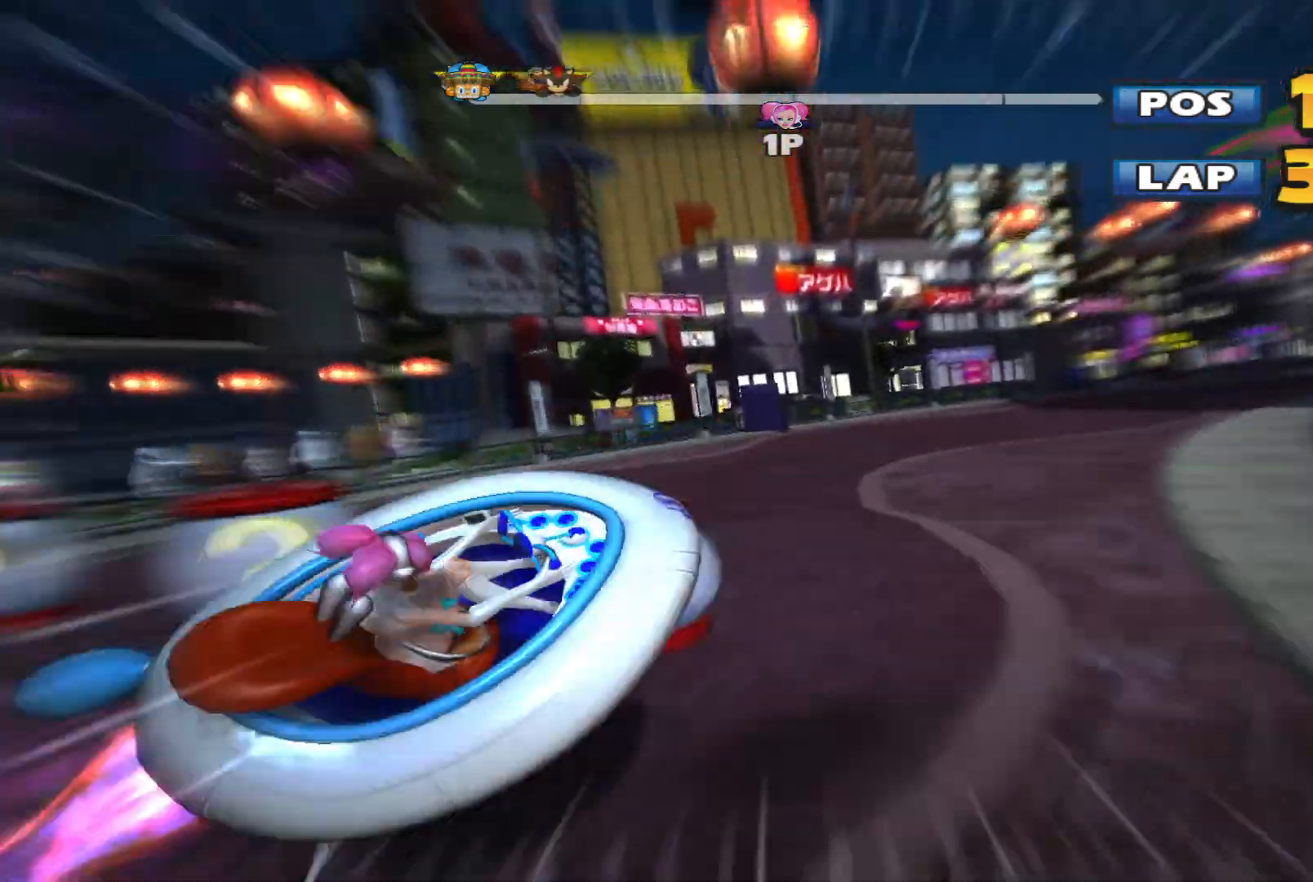
{"buttons": ["L2", "R2"], "left_stick": "center", "events": [[467, "left_stick", "center"]]}
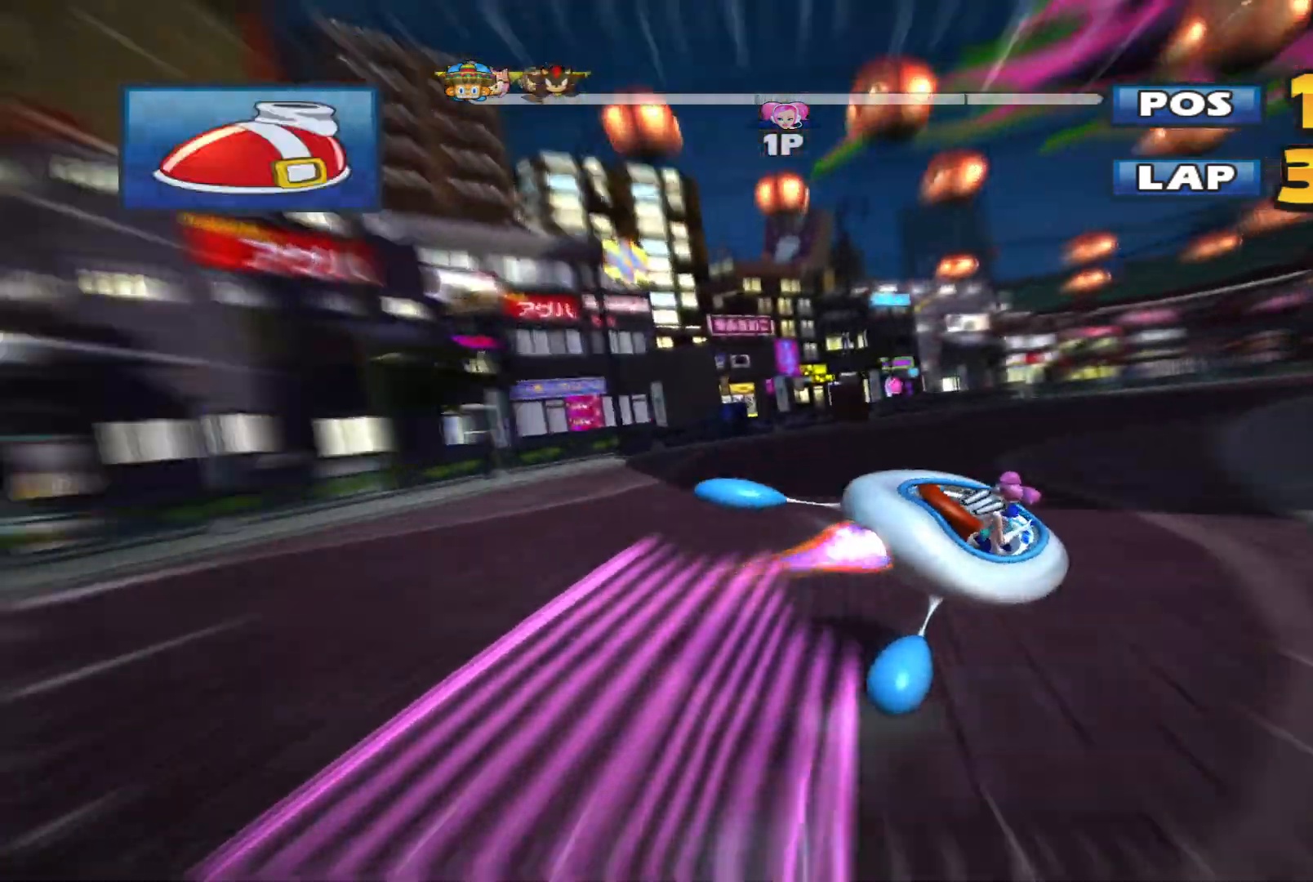
{"buttons": ["R2"], "left_stick": "center", "events": [[333, "left_stick", "up-left"], [400, "L2", "up"], [433, "left_stick", "center"]]}
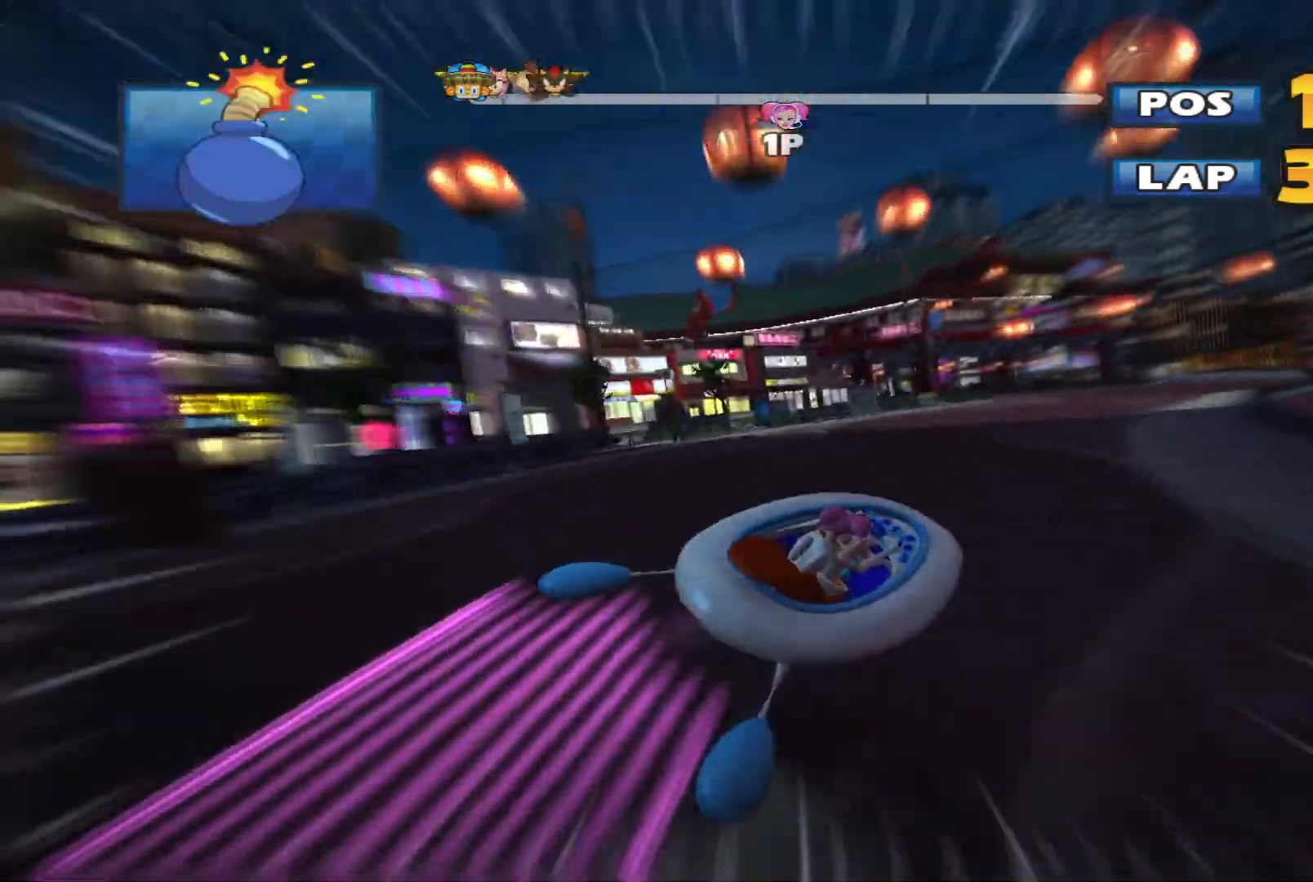
{"buttons": ["R2"], "left_stick": "up-right", "events": [[67, "left_stick", "up-right"]]}
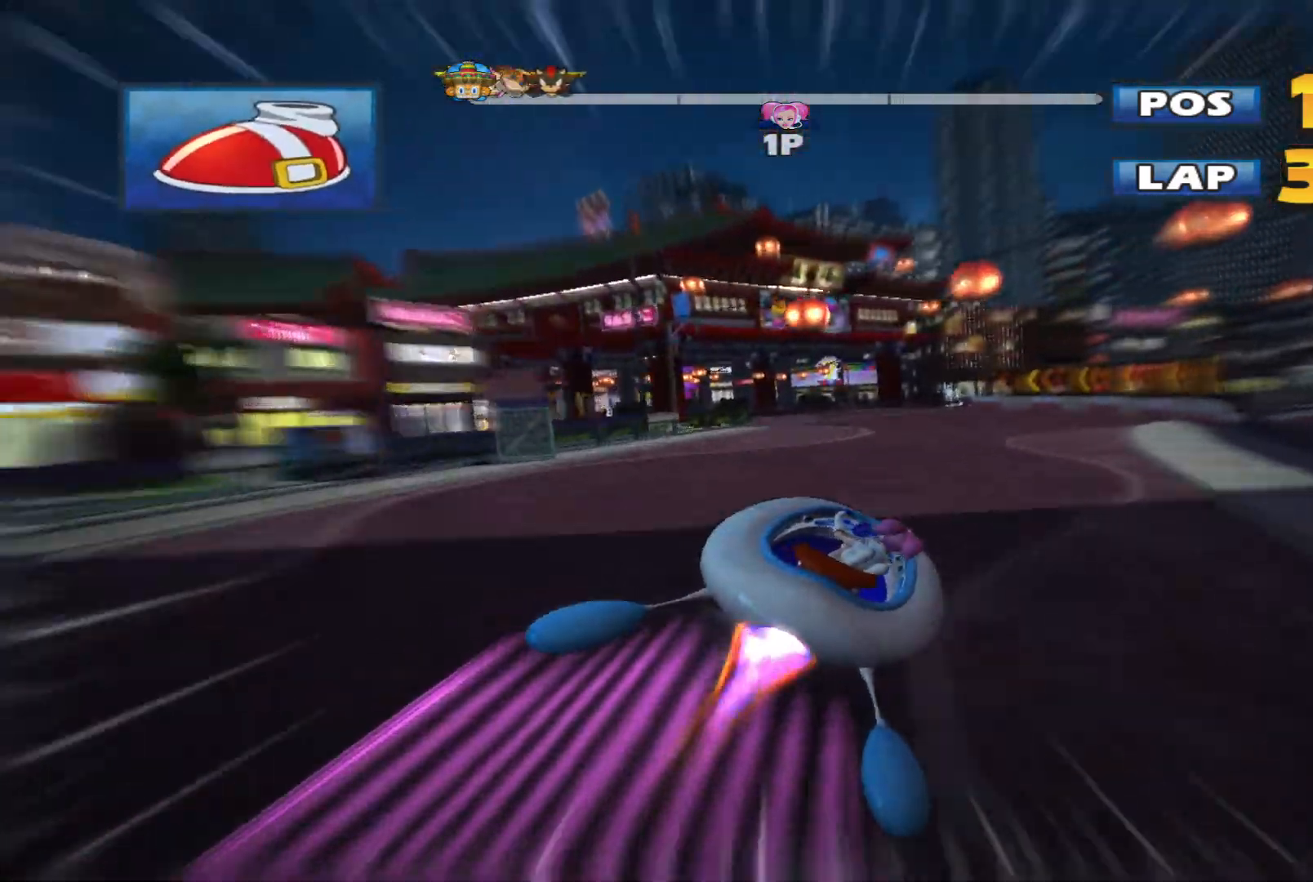
{"buttons": ["L2", "R2"], "left_stick": "right", "events": [[100, "left_stick", "up-left"], [167, "left_stick", "left"], [200, "L2", "down"], [267, "left_stick", "up-left"], [500, "left_stick", "right"]]}
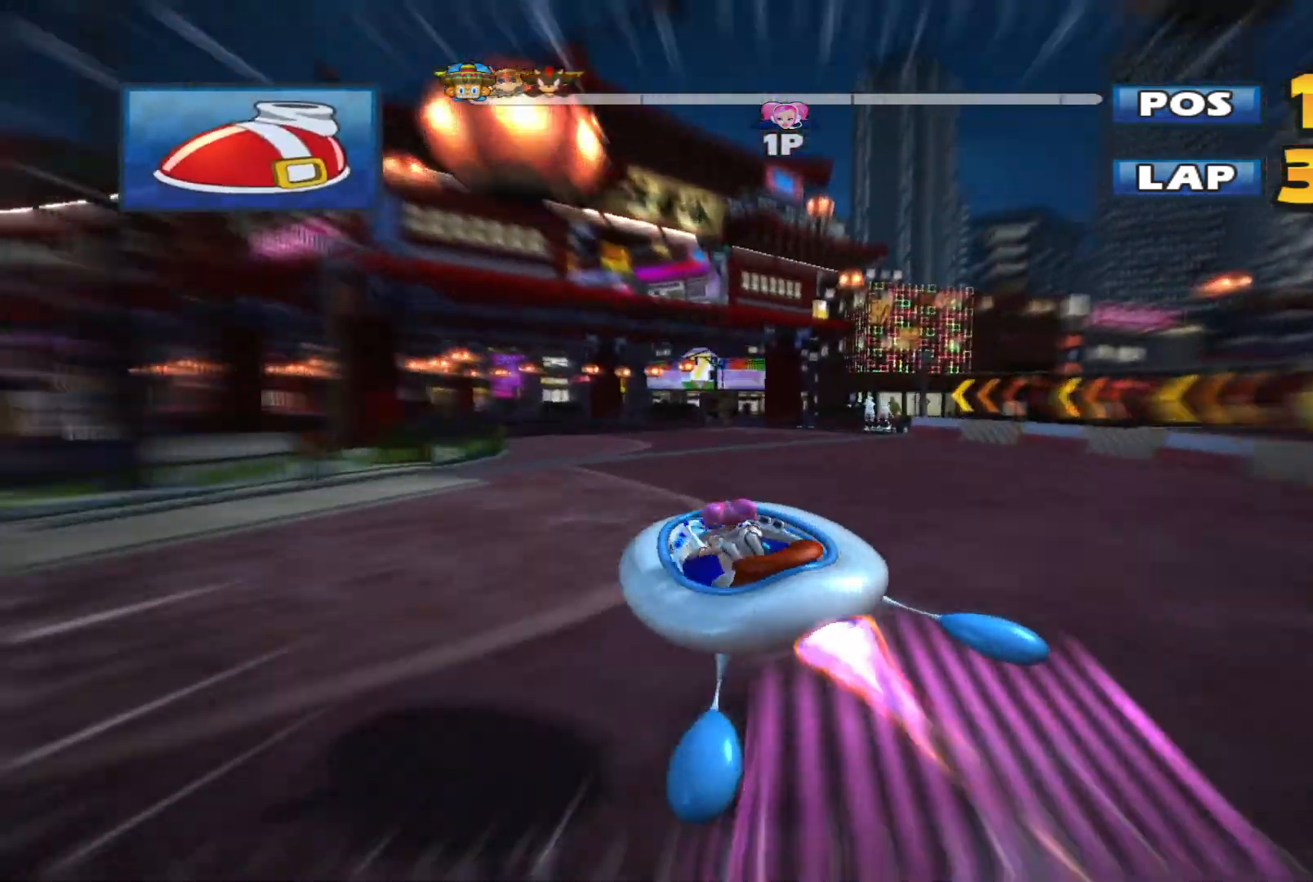
{"buttons": ["L2", "R2"], "left_stick": "up-left", "events": [[233, "left_stick", "left"], [400, "left_stick", "up-left"]]}
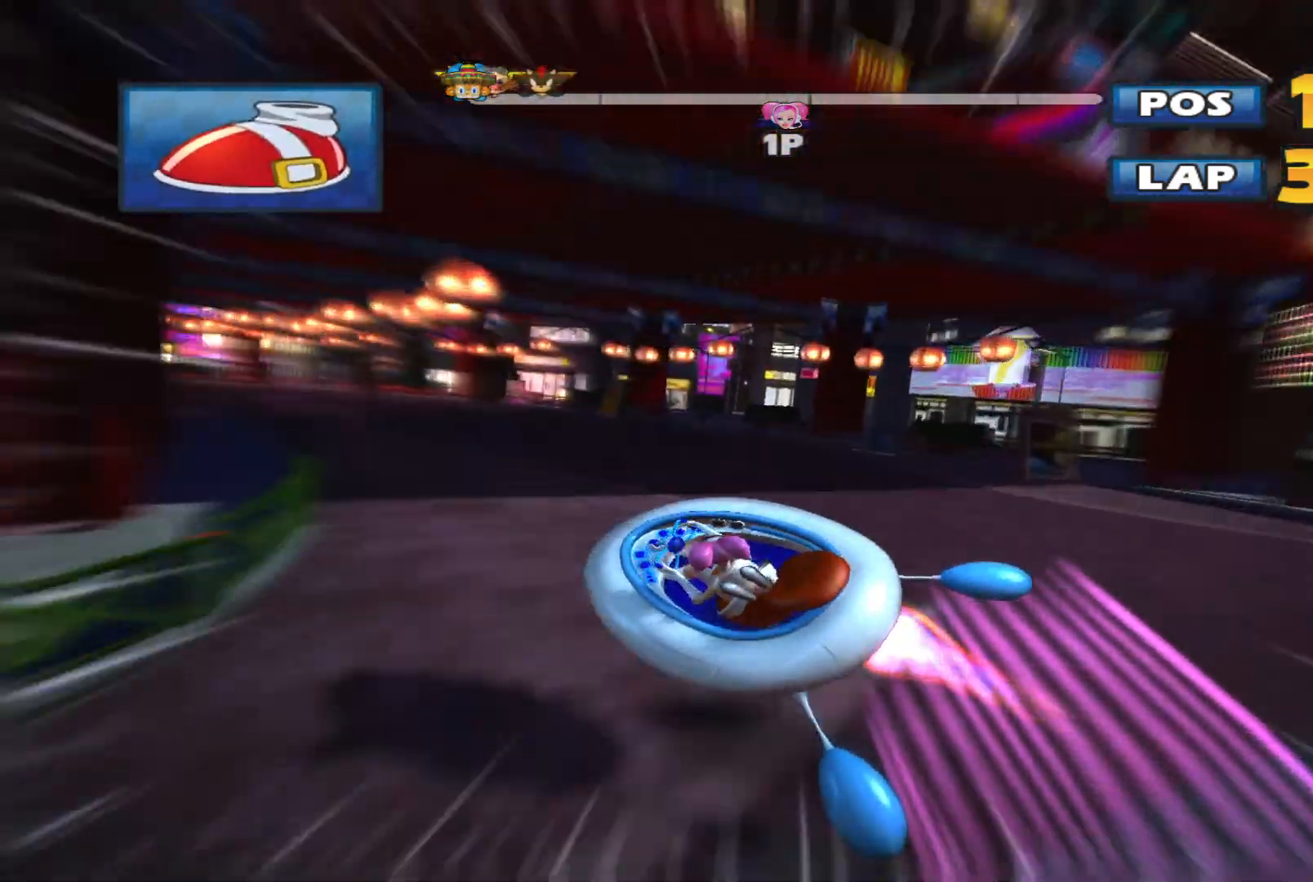
{"buttons": ["L2", "R2"], "left_stick": "left", "events": [[200, "left_stick", "left"]]}
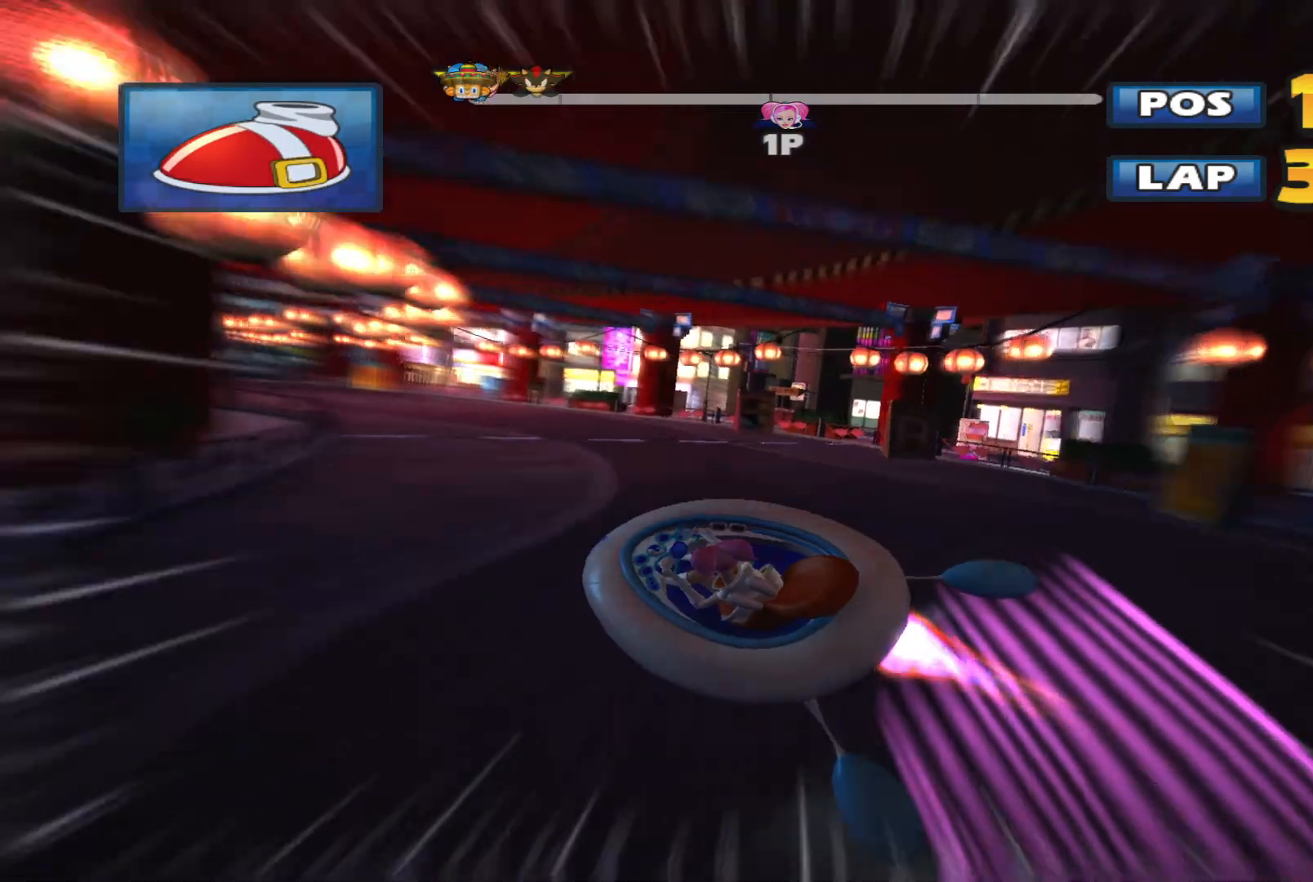
{"buttons": ["L2", "R2"], "left_stick": "up-left", "events": [[67, "left_stick", "center"], [333, "left_stick", "left"], [500, "left_stick", "up-left"]]}
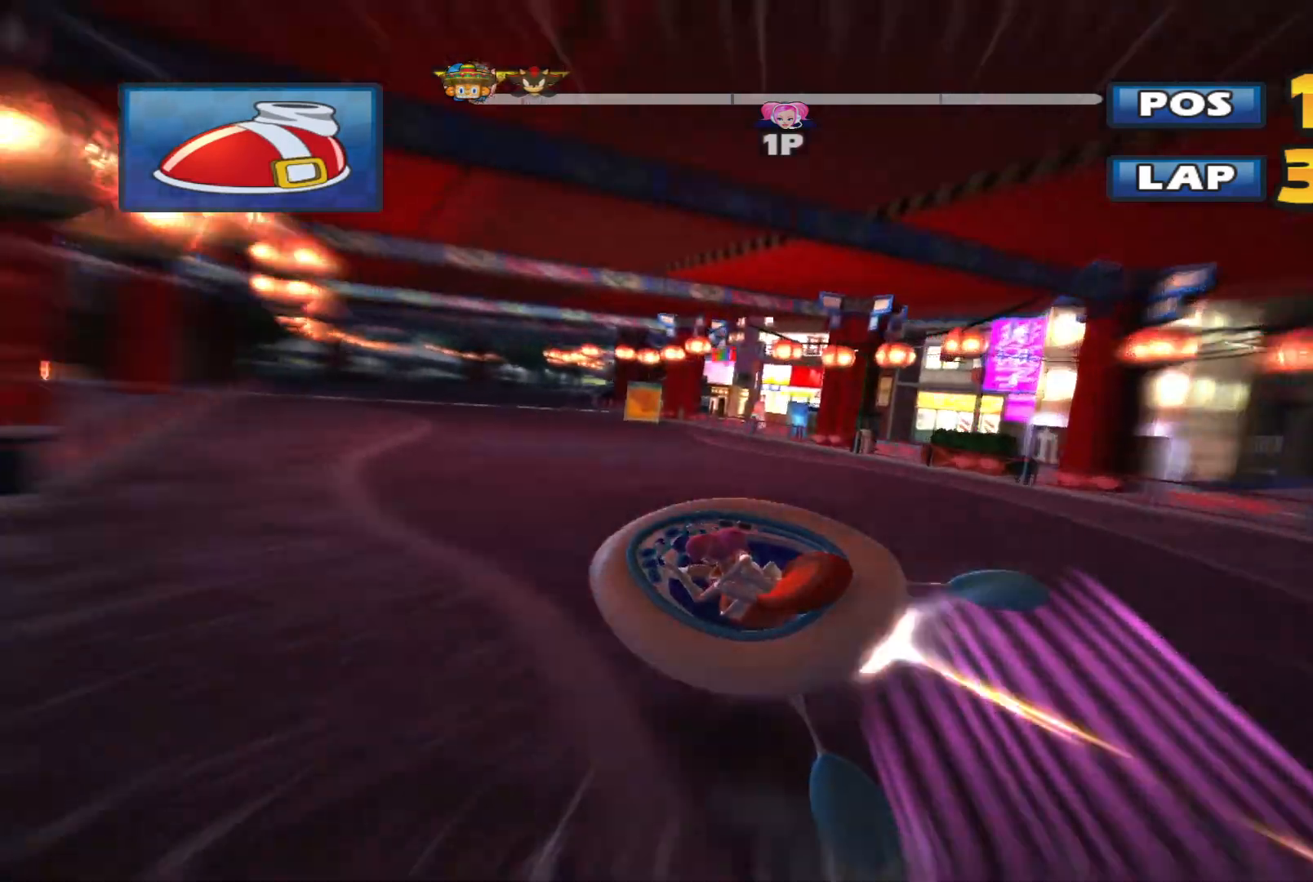
{"buttons": ["L2", "R2"], "left_stick": "right", "events": [[200, "L2", "up"], [267, "left_stick", "up-right"], [367, "left_stick", "right"], [400, "L2", "down"]]}
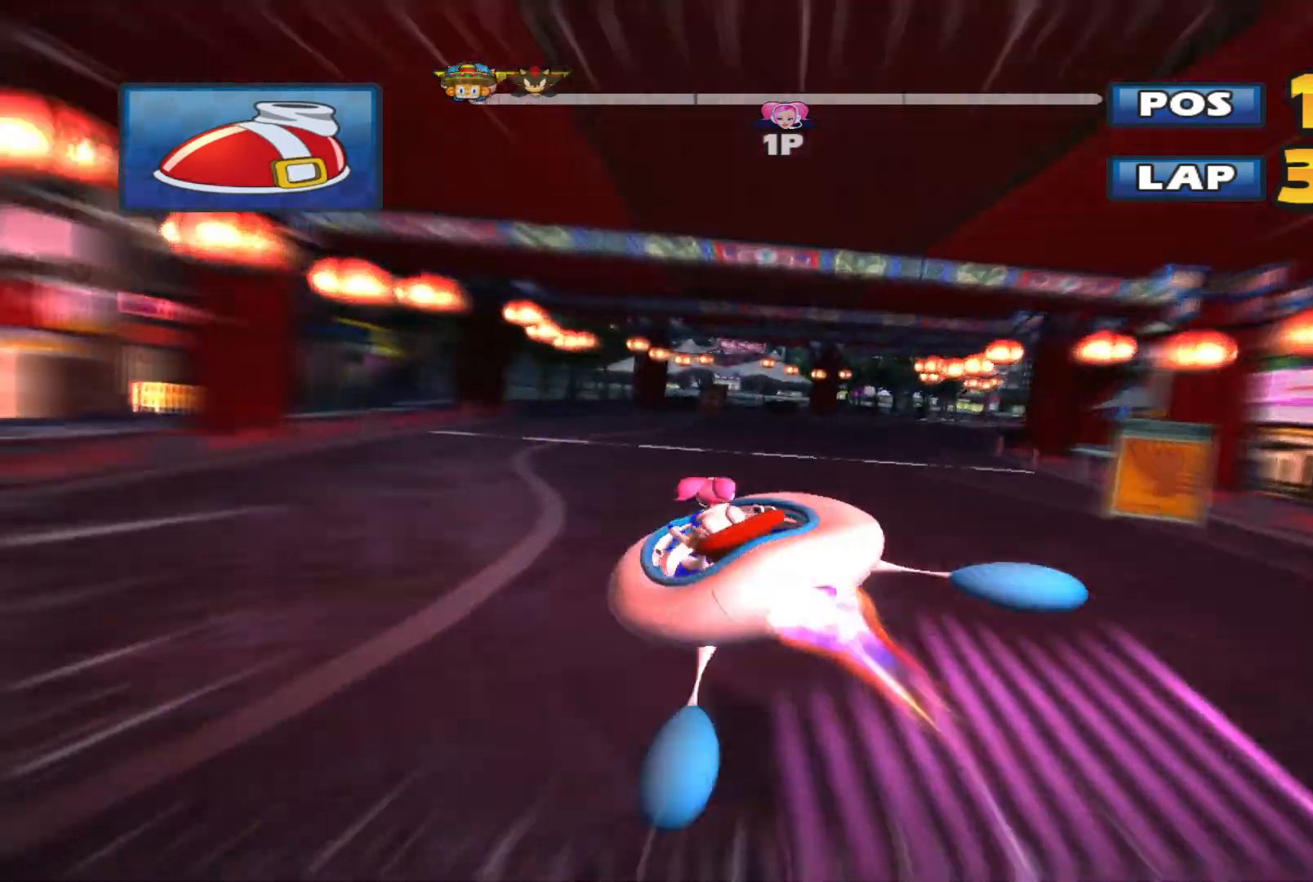
{"buttons": ["L2", "R2"], "left_stick": "center", "events": [[167, "left_stick", "up-left"], [367, "left_stick", "center"]]}
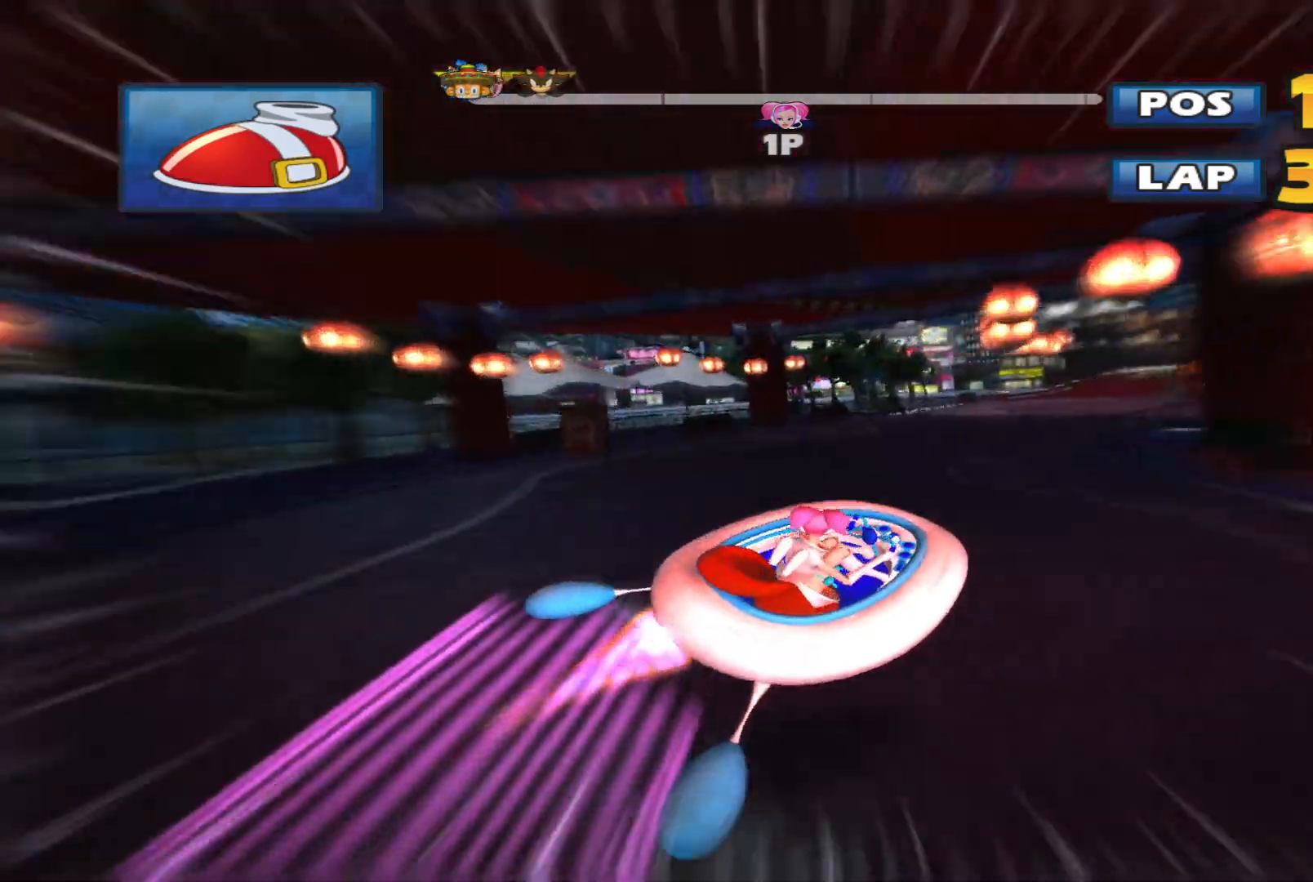
{"buttons": ["L2", "R2"], "left_stick": "left", "events": [[467, "left_stick", "left"]]}
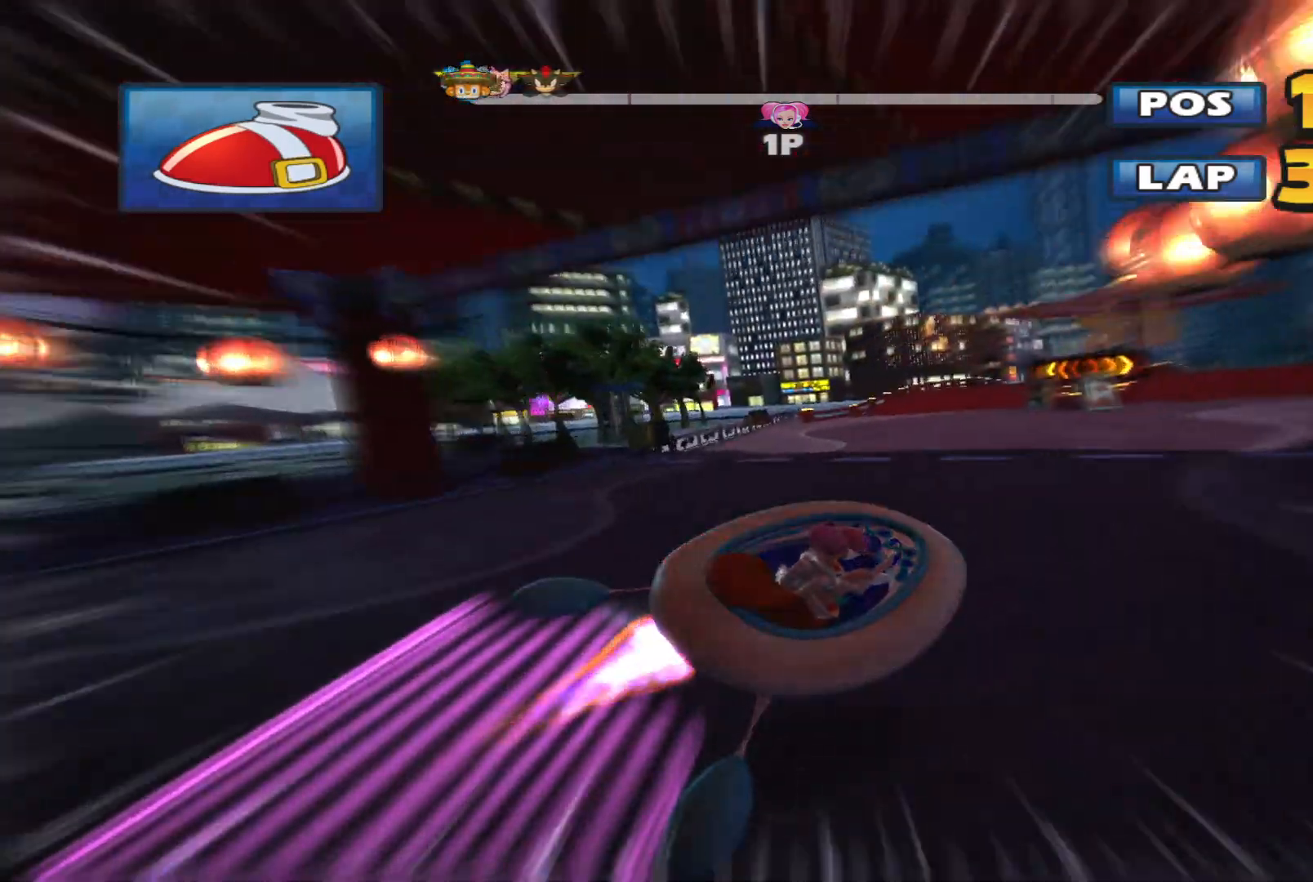
{"buttons": ["L2", "R2"], "left_stick": "left", "events": []}
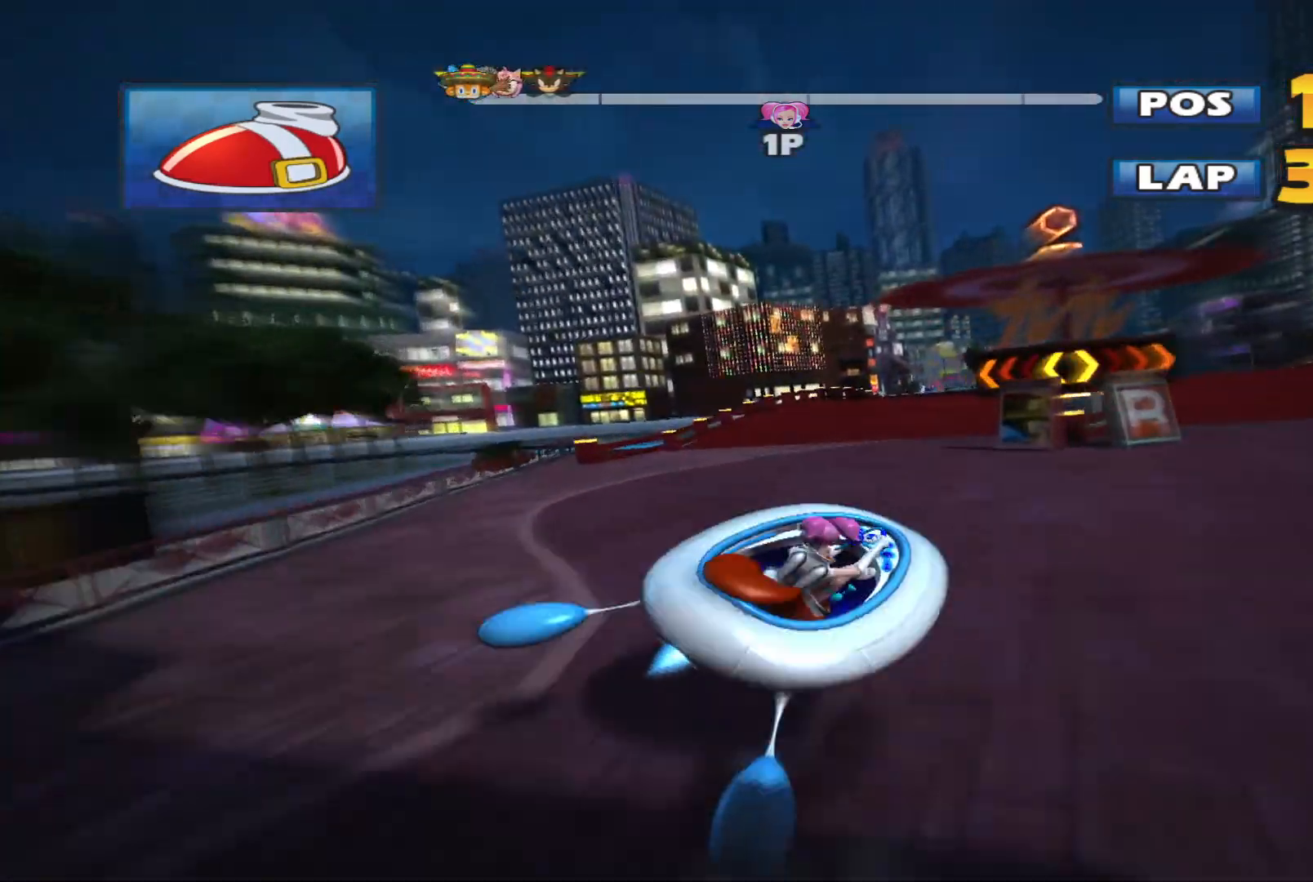
{"buttons": ["L2", "R2"], "left_stick": "left", "events": []}